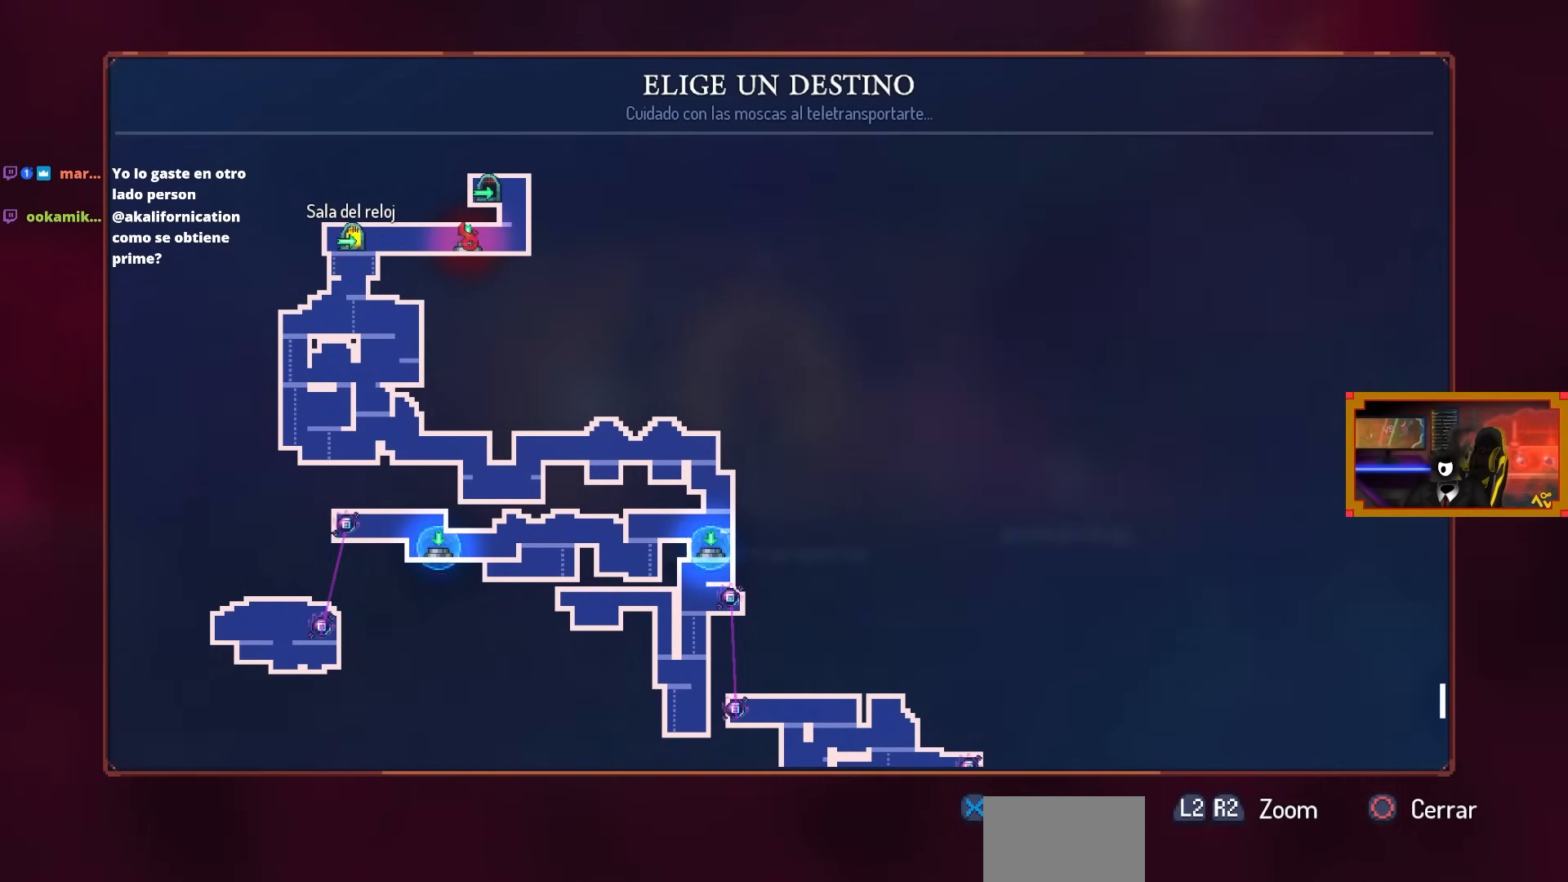
Gameplay with a controller (PlayStation layout); each line is a JSON object with the inputs held at the frame after it. "events" lists button and stick changes between this image and that frame as [ms after this image, input, new state], when the widget could be followed in between.
{"buttons": [], "left_stick": "center", "right_stick": "center", "events": [[50, "L1", "down"], [250, "L1", "up"]]}
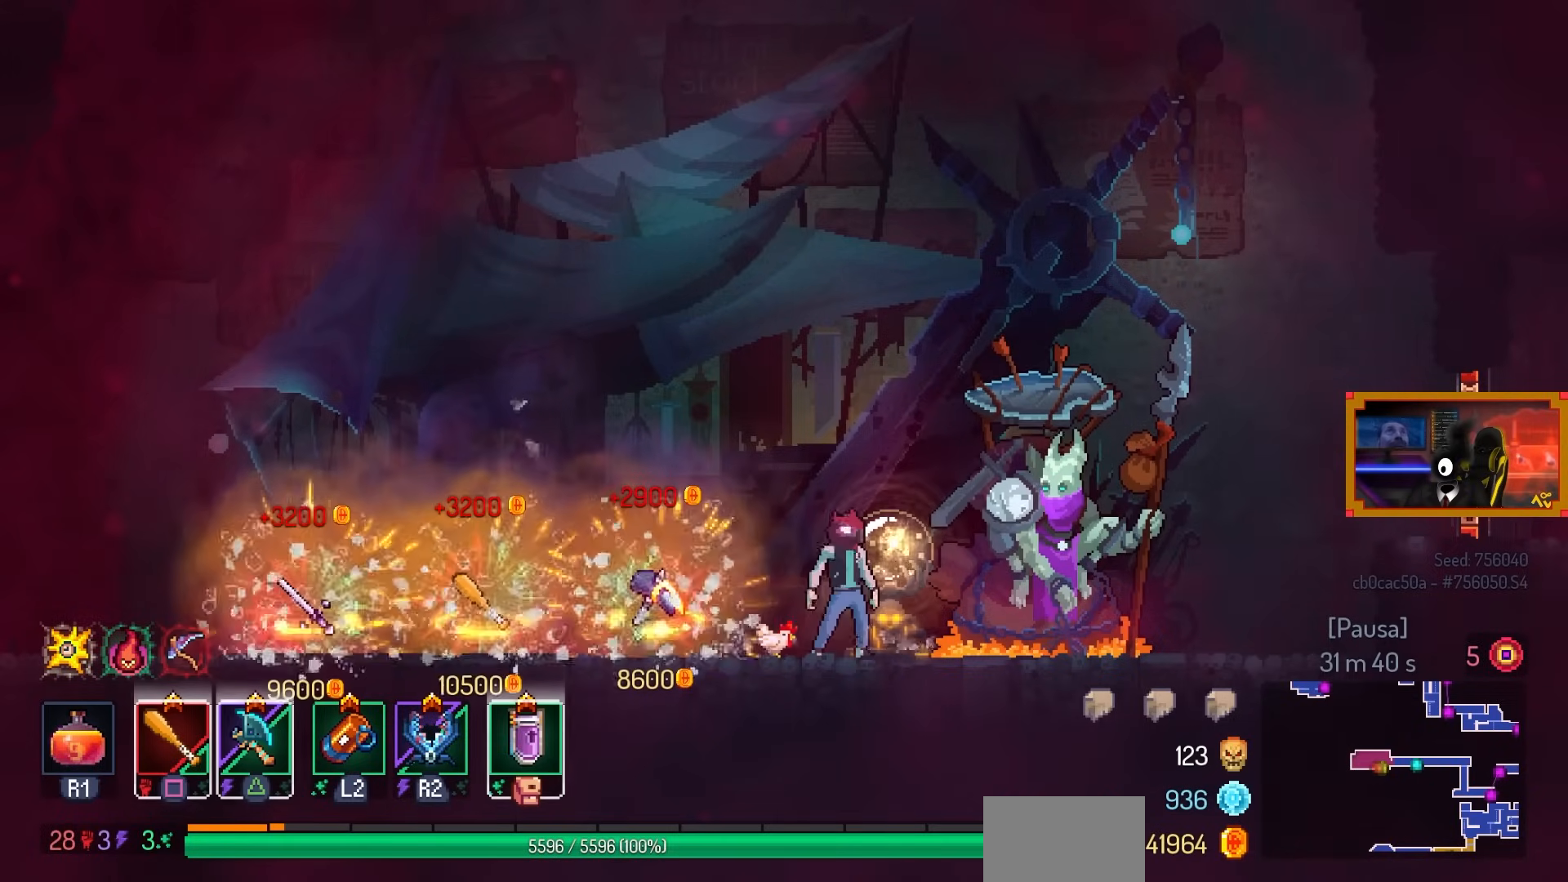
{"buttons": ["DPAD_LEFT"], "left_stick": "center", "right_stick": "center", "events": [[400, "DPAD_LEFT", "down"]]}
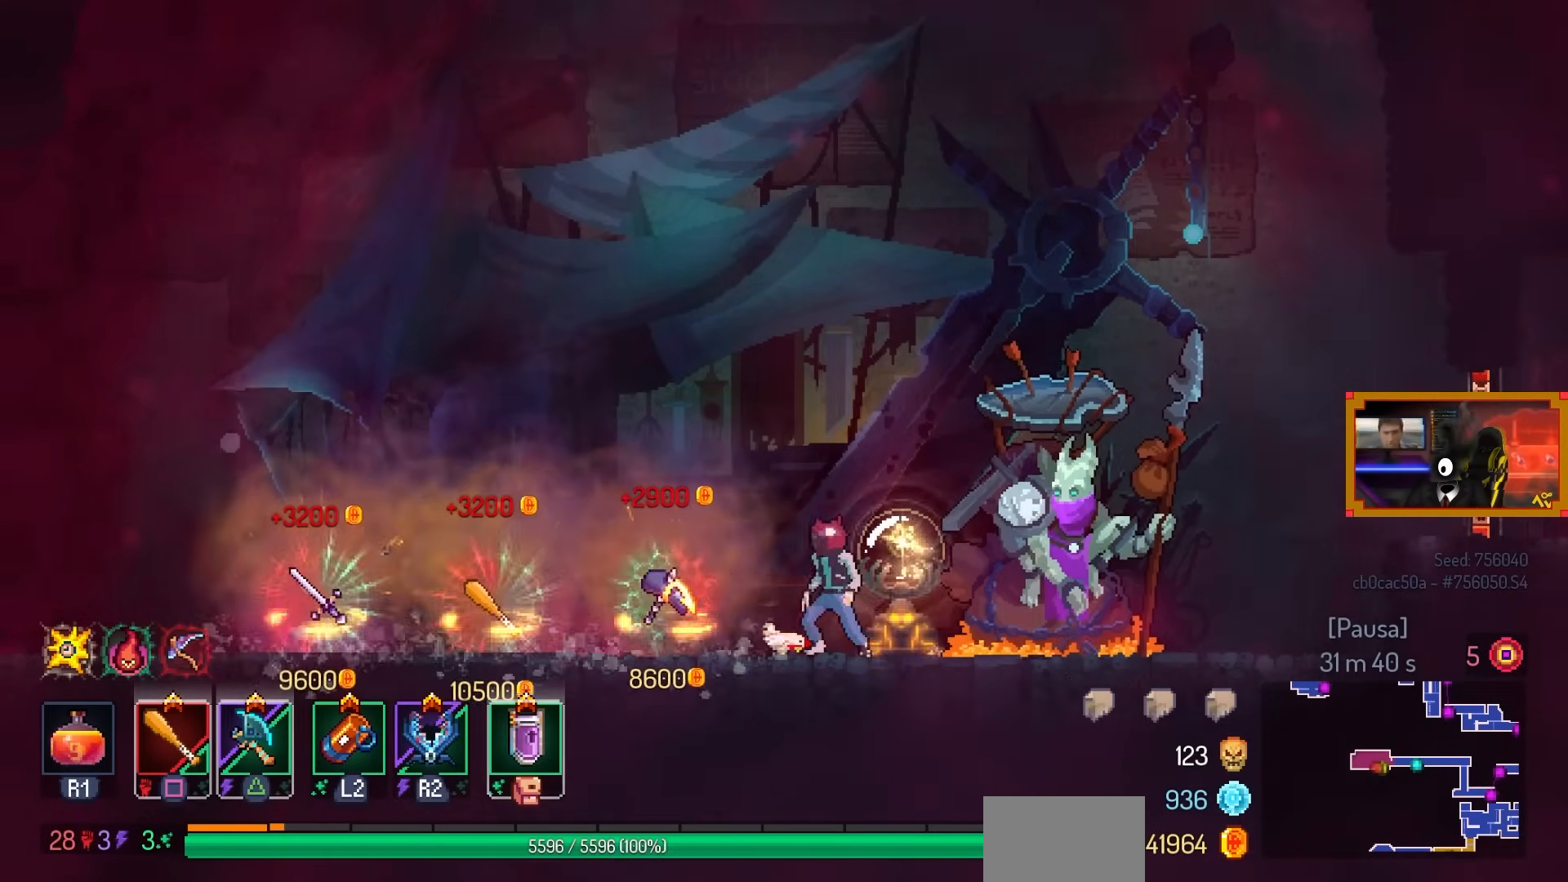
{"buttons": [], "left_stick": "center", "right_stick": "center", "events": [[33, "CIRCLE", "down"], [150, "CIRCLE", "up"], [400, "DPAD_LEFT", "up"]]}
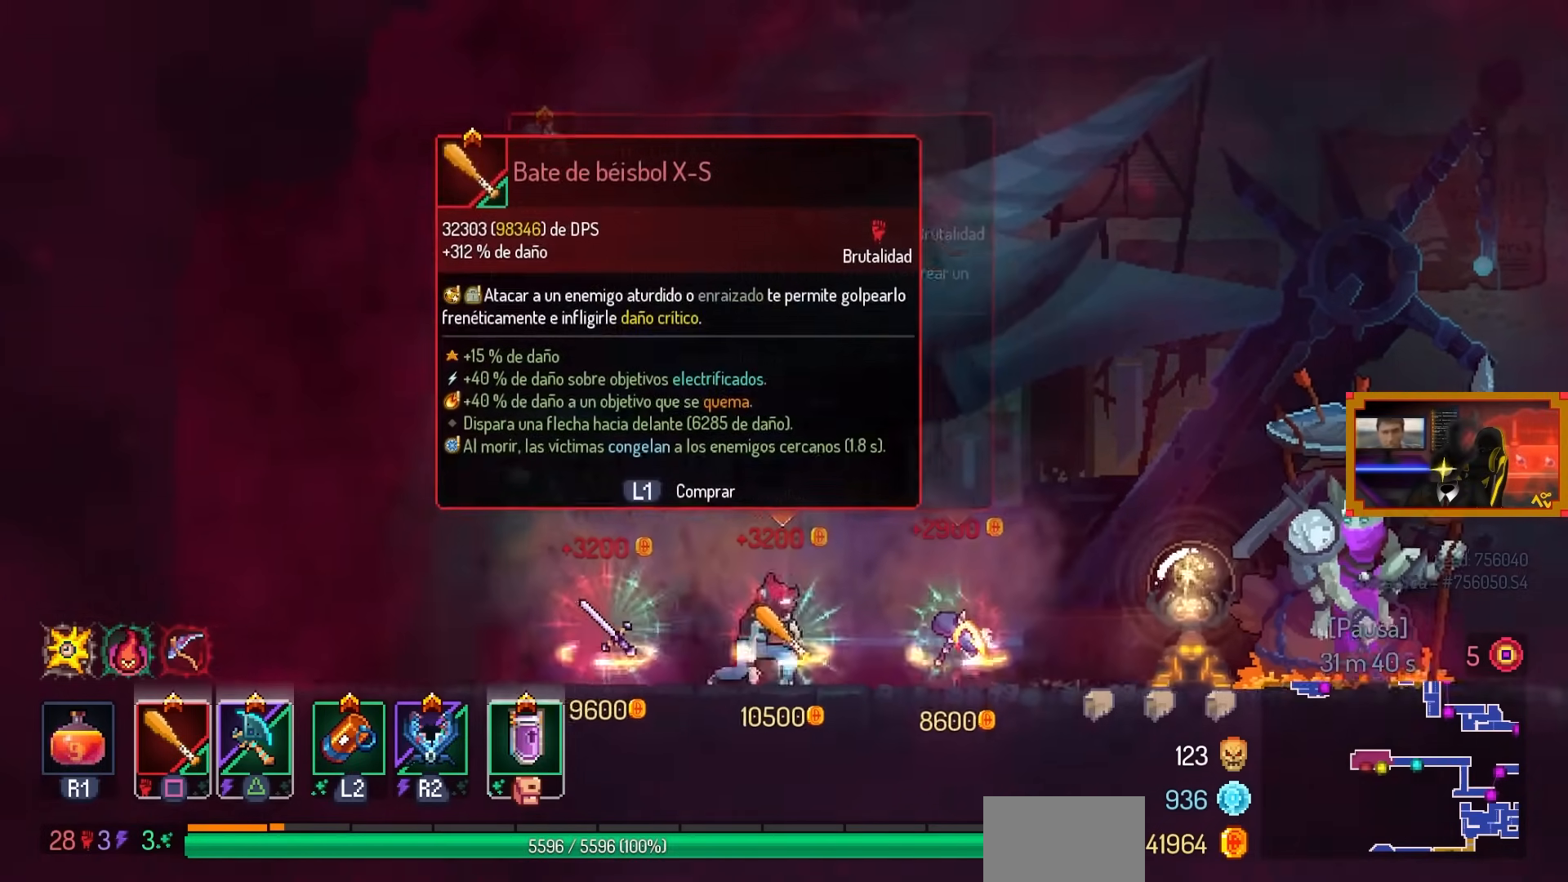
{"buttons": ["DPAD_RIGHT"], "left_stick": "center", "right_stick": "center", "events": [[400, "DPAD_RIGHT", "down"]]}
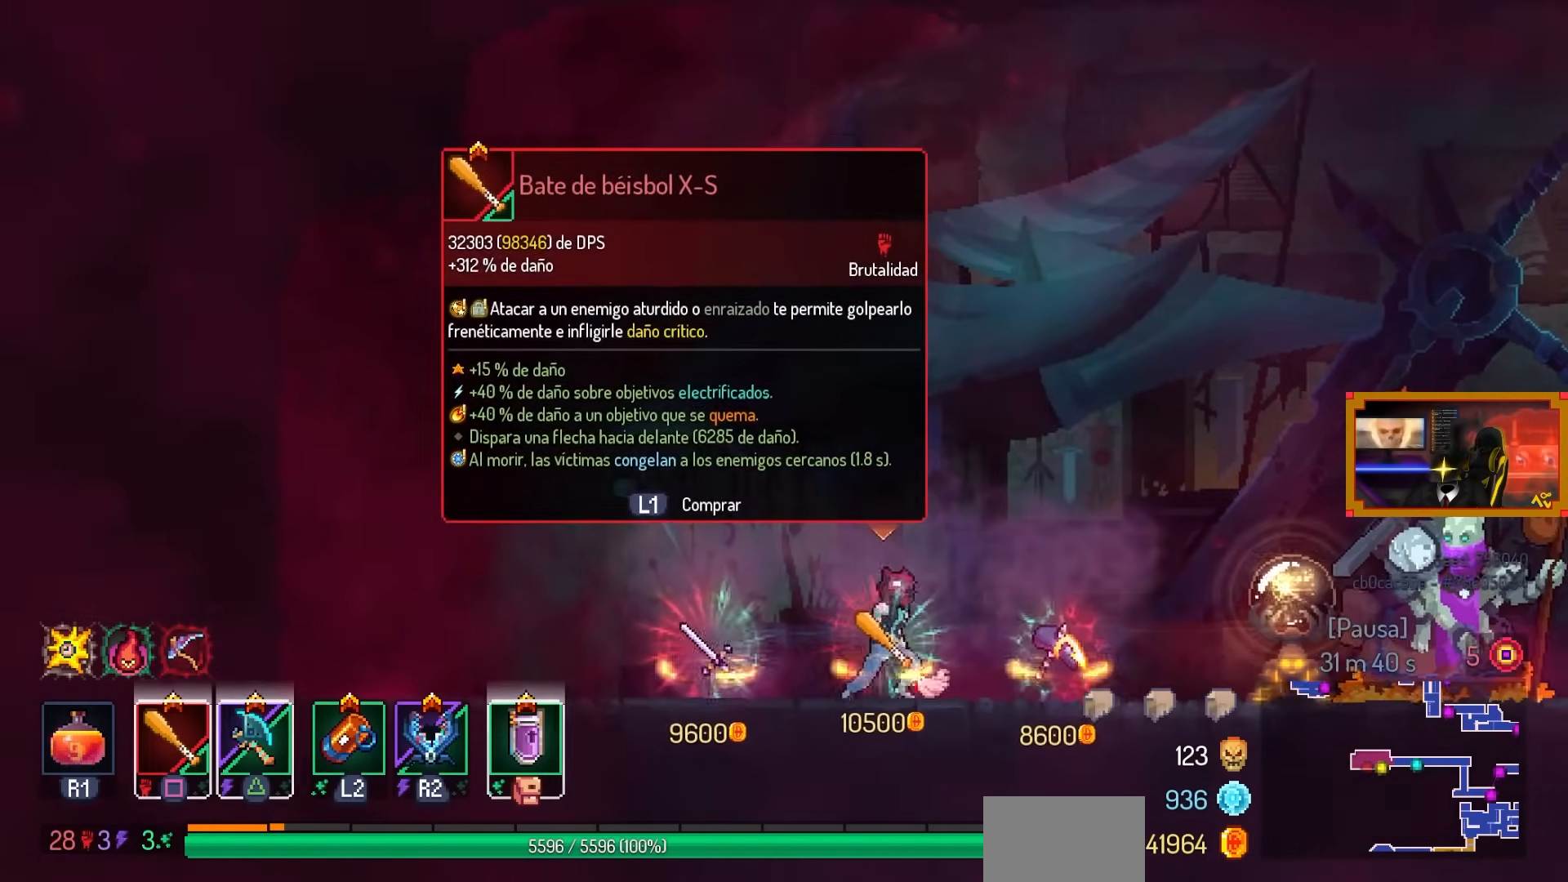
{"buttons": ["DPAD_RIGHT"], "left_stick": "center", "right_stick": "center", "events": [[50, "CIRCLE", "down"], [150, "CIRCLE", "up"]]}
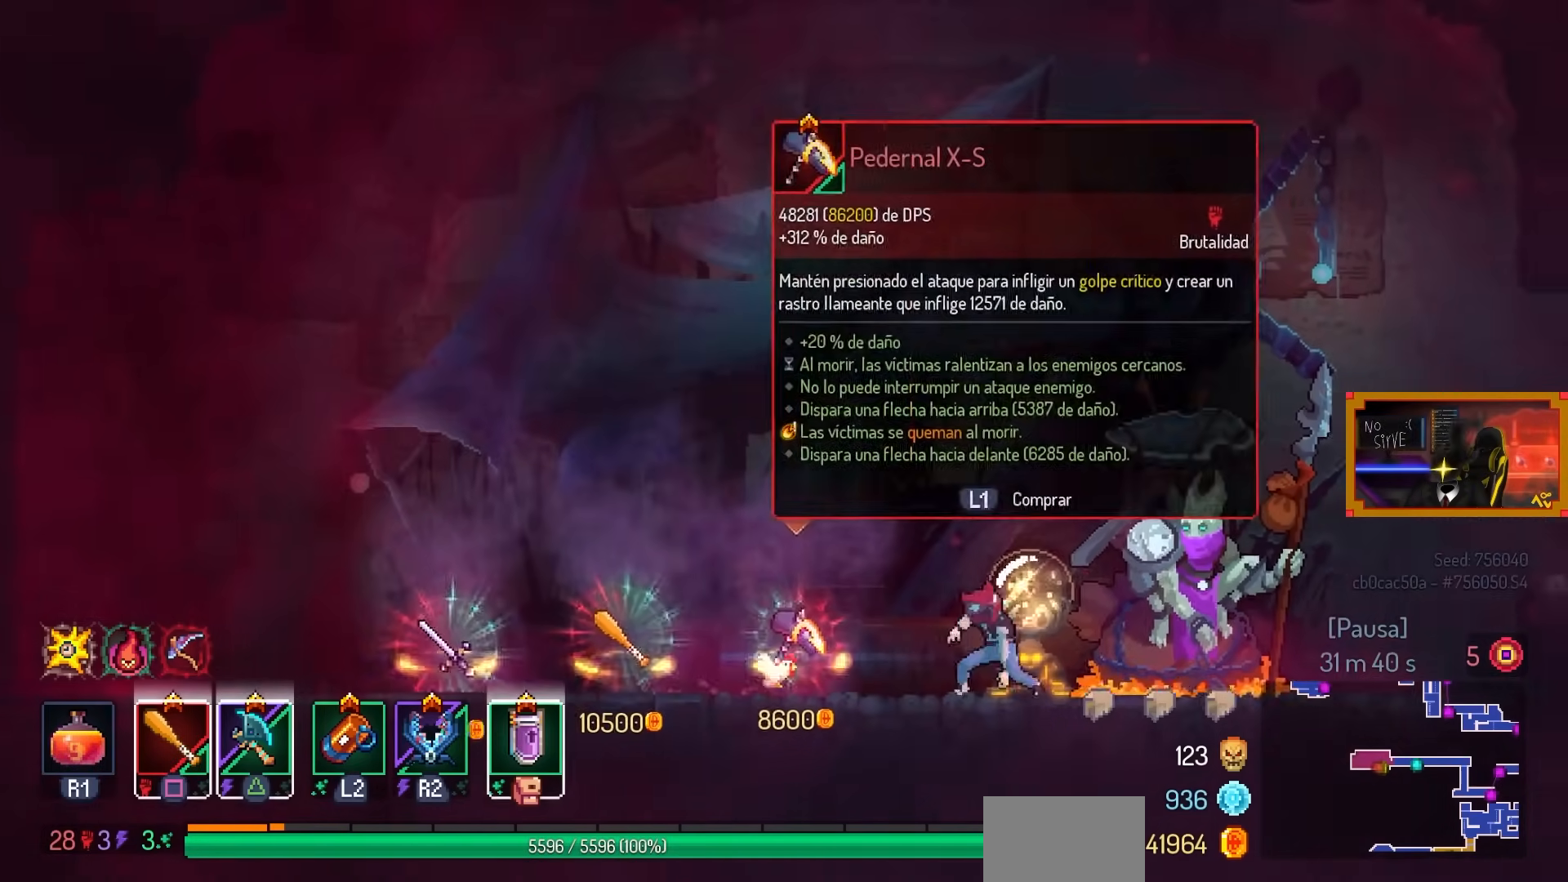
{"buttons": ["DPAD_RIGHT"], "left_stick": "center", "right_stick": "center", "events": [[350, "CROSS", "down"], [483, "CROSS", "up"]]}
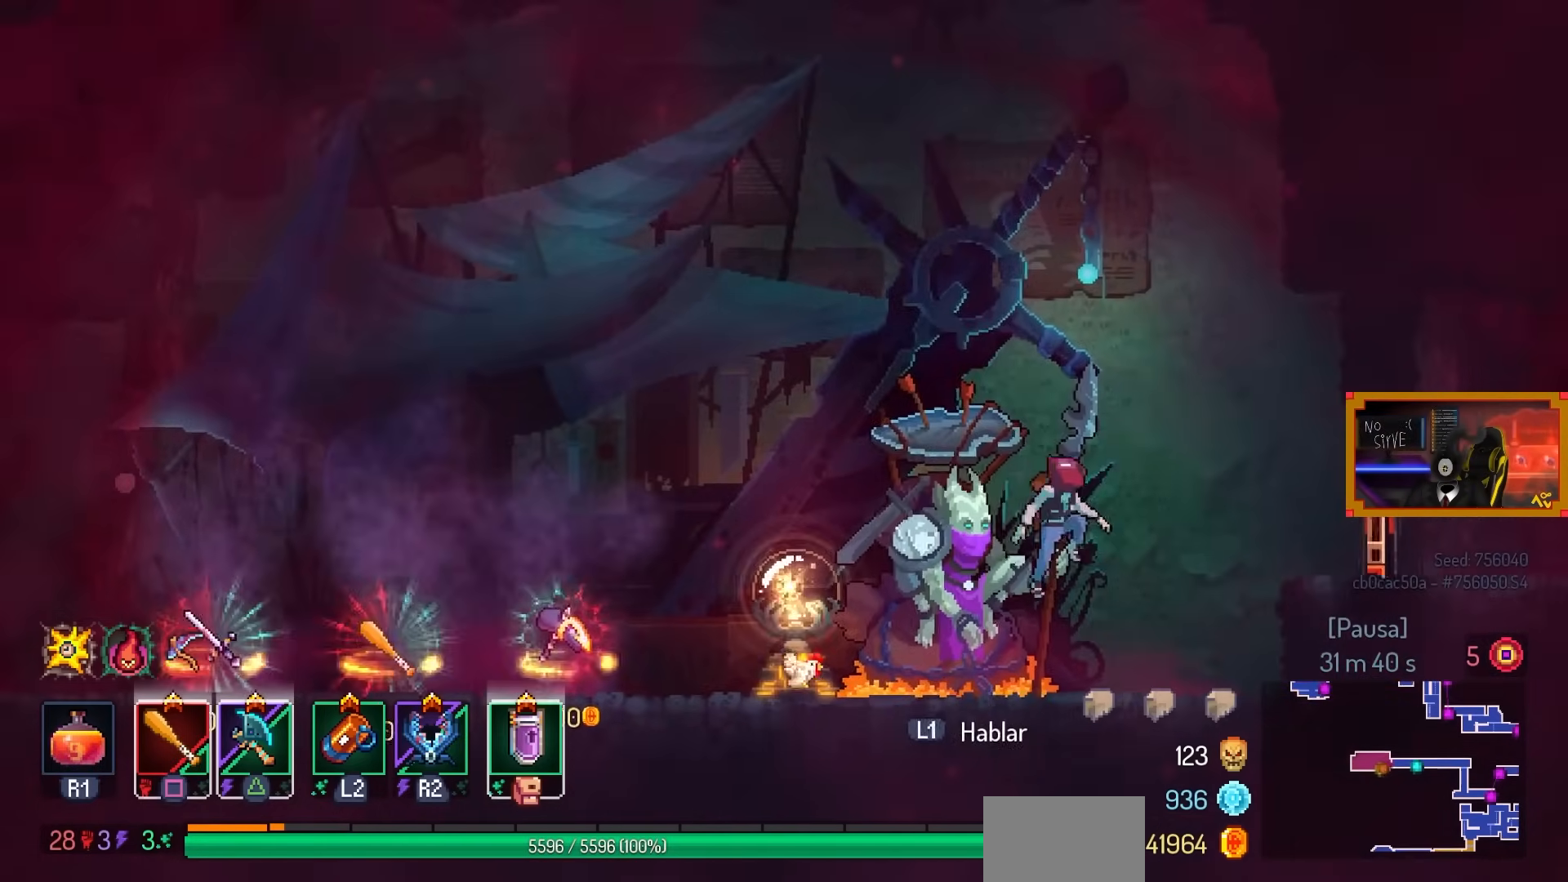
{"buttons": ["DPAD_RIGHT"], "left_stick": "center", "right_stick": "center", "events": [[200, "CROSS", "down"], [250, "CROSS", "up"], [433, "CIRCLE", "down"], [500, "CIRCLE", "up"]]}
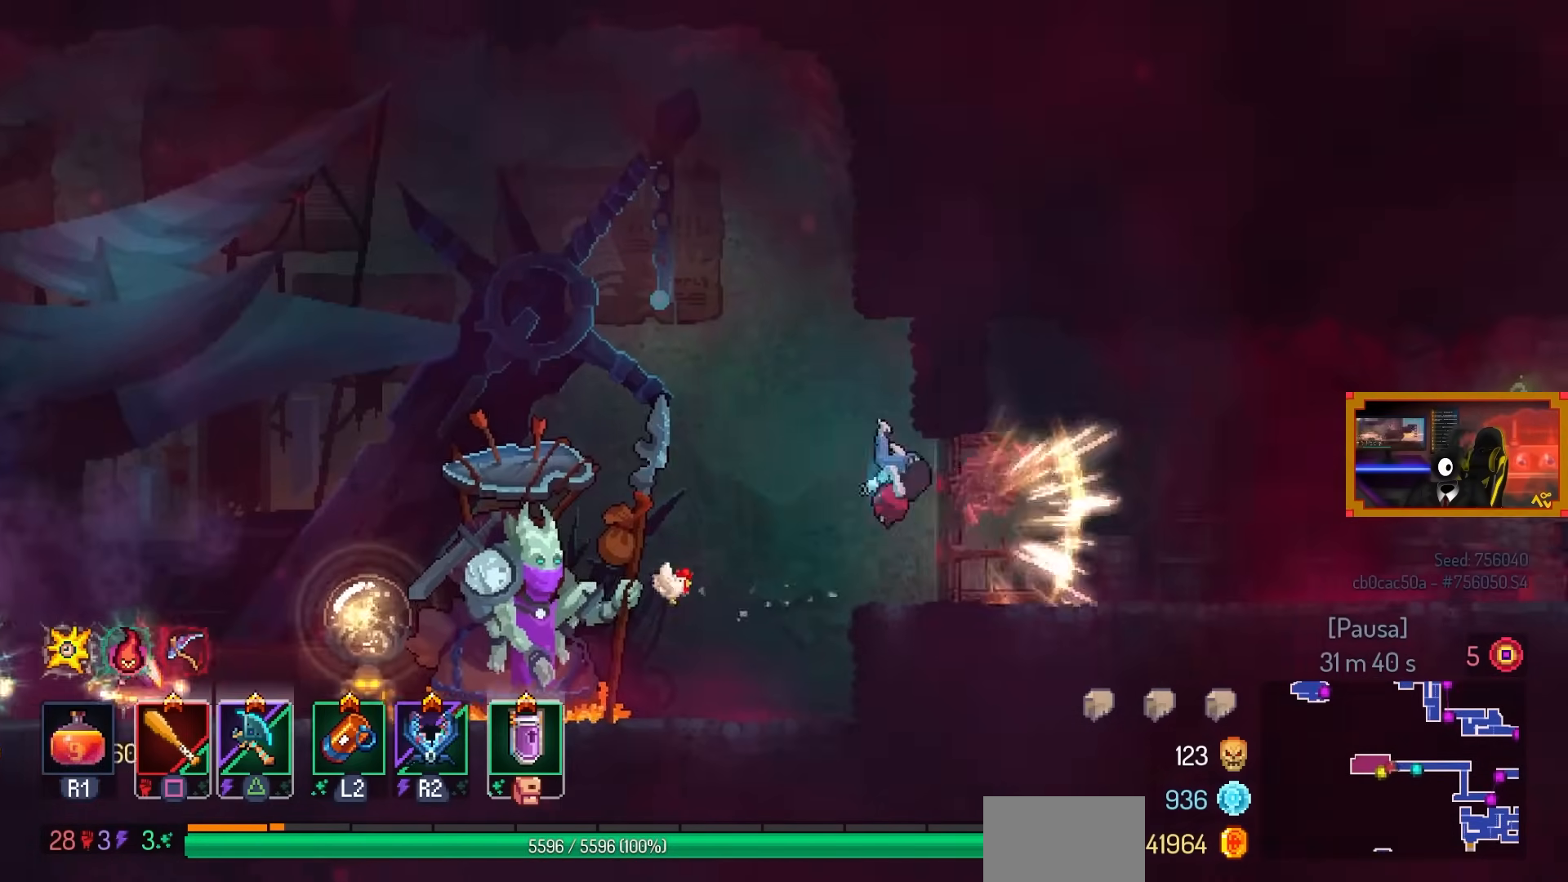
{"buttons": ["DPAD_RIGHT"], "left_stick": "center", "right_stick": "center", "events": []}
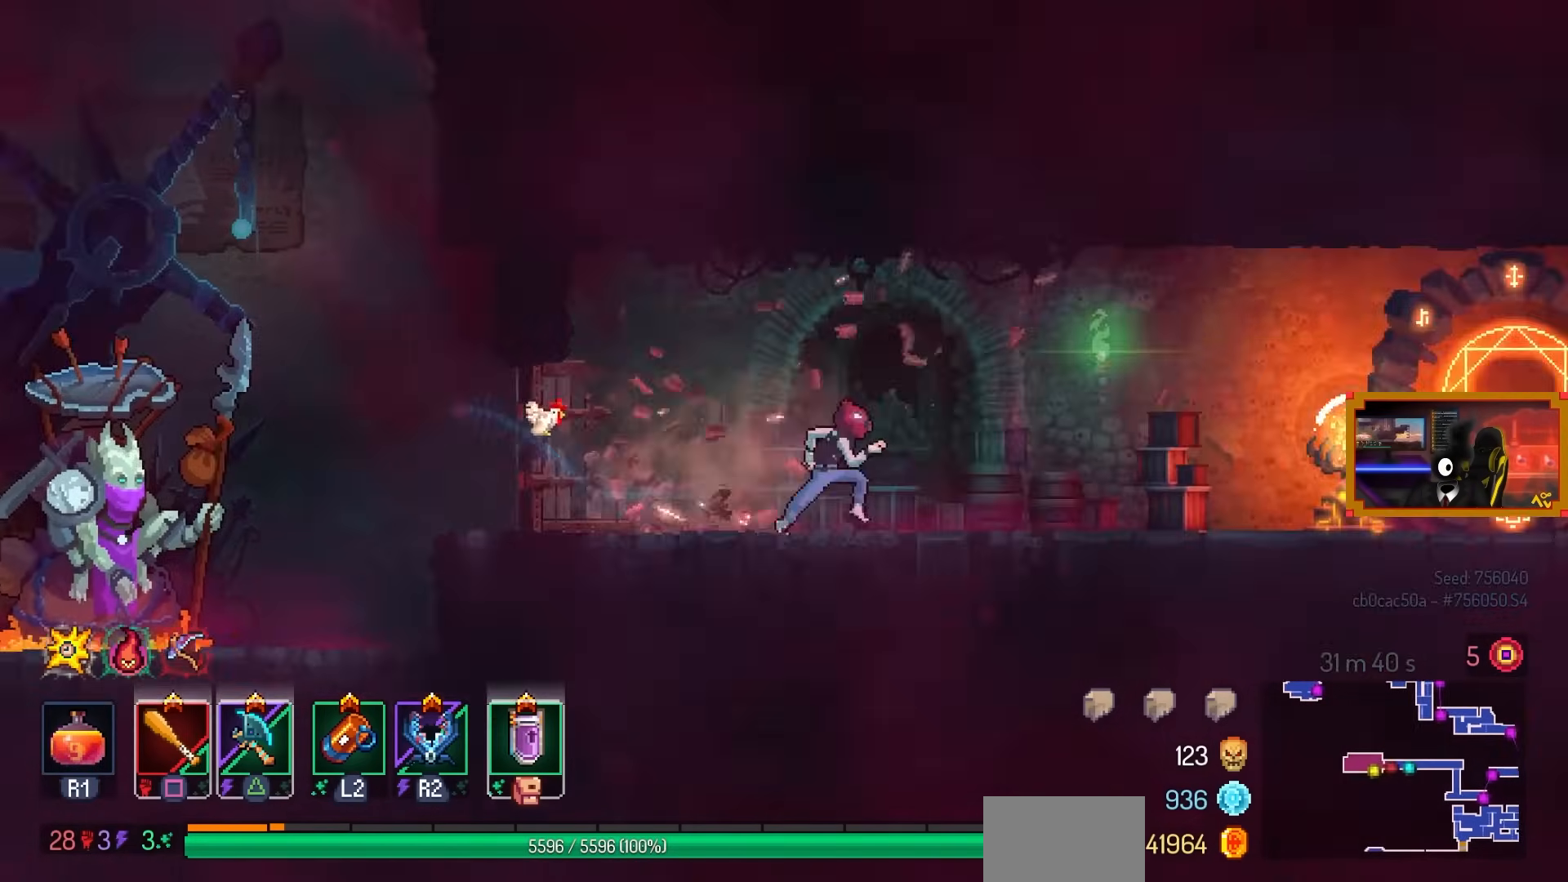
{"buttons": ["DPAD_RIGHT"], "left_stick": "center", "right_stick": "center", "events": [[67, "DPAD_RIGHT", "up"], [133, "DPAD_RIGHT", "down"], [317, "L1", "down"], [433, "L1", "up"]]}
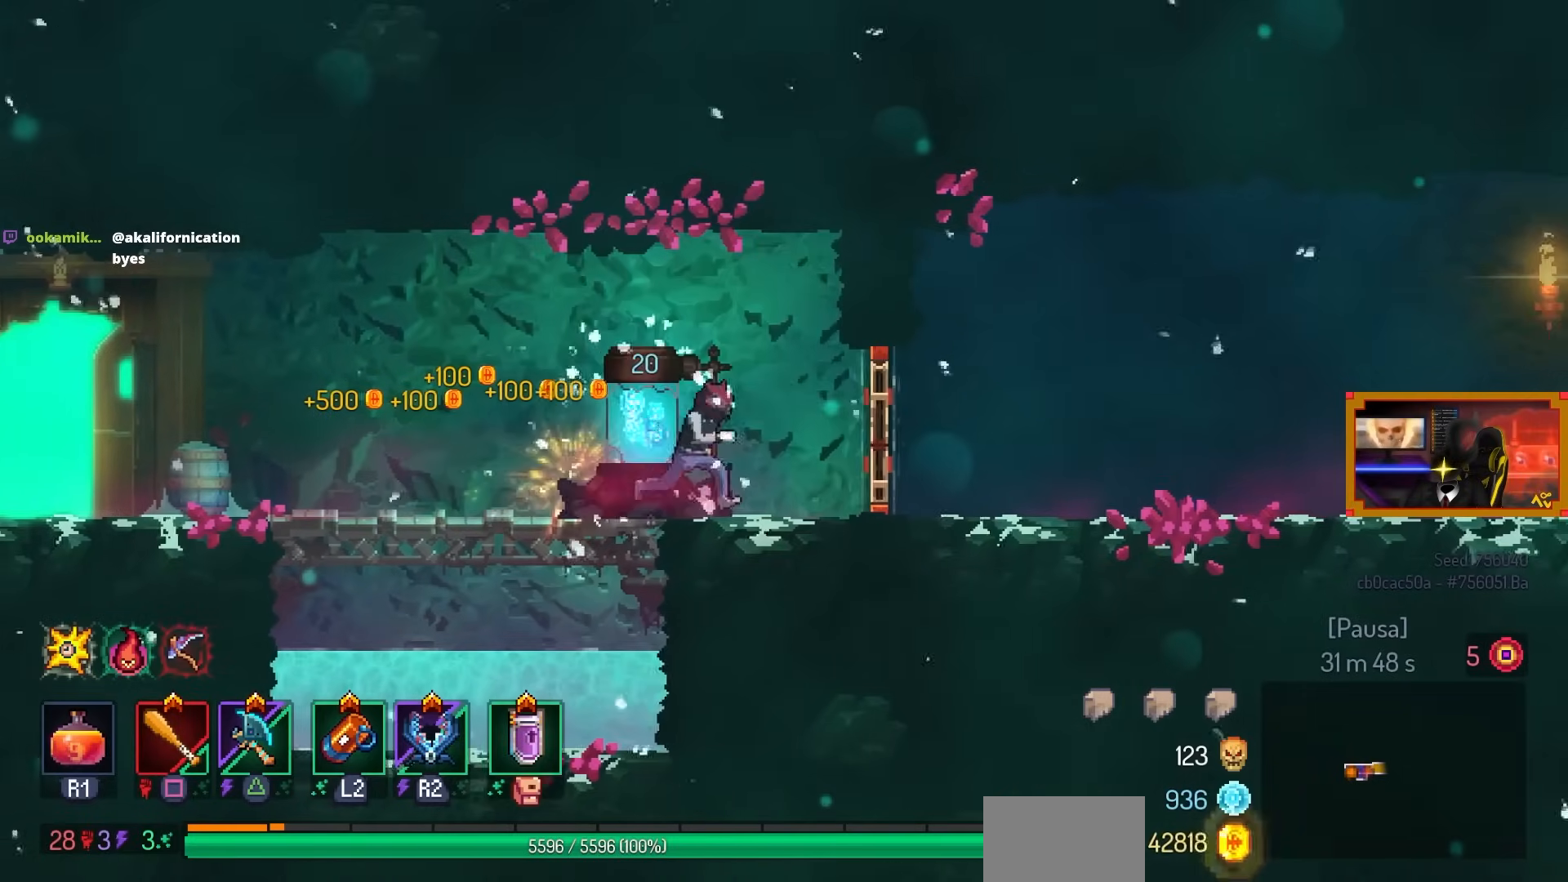
{"buttons": ["DPAD_RIGHT"], "left_stick": "center", "right_stick": "center", "events": [[217, "CIRCLE", "down"], [233, "L1", "down"], [267, "L1", "up"], [317, "CIRCLE", "up"]]}
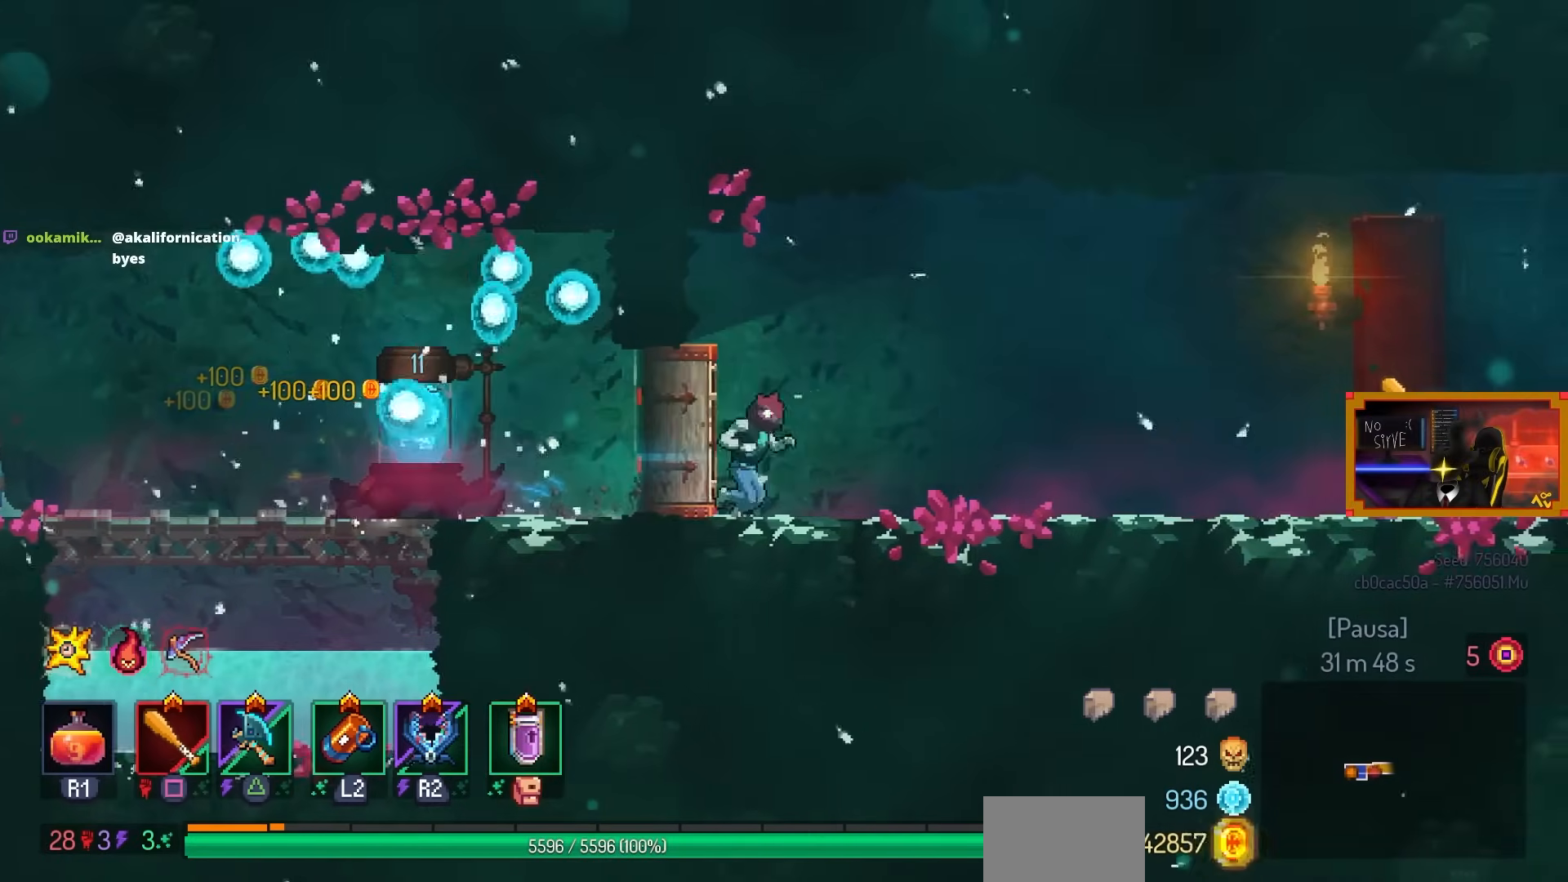
{"buttons": ["DPAD_RIGHT"], "left_stick": "center", "right_stick": "center", "events": []}
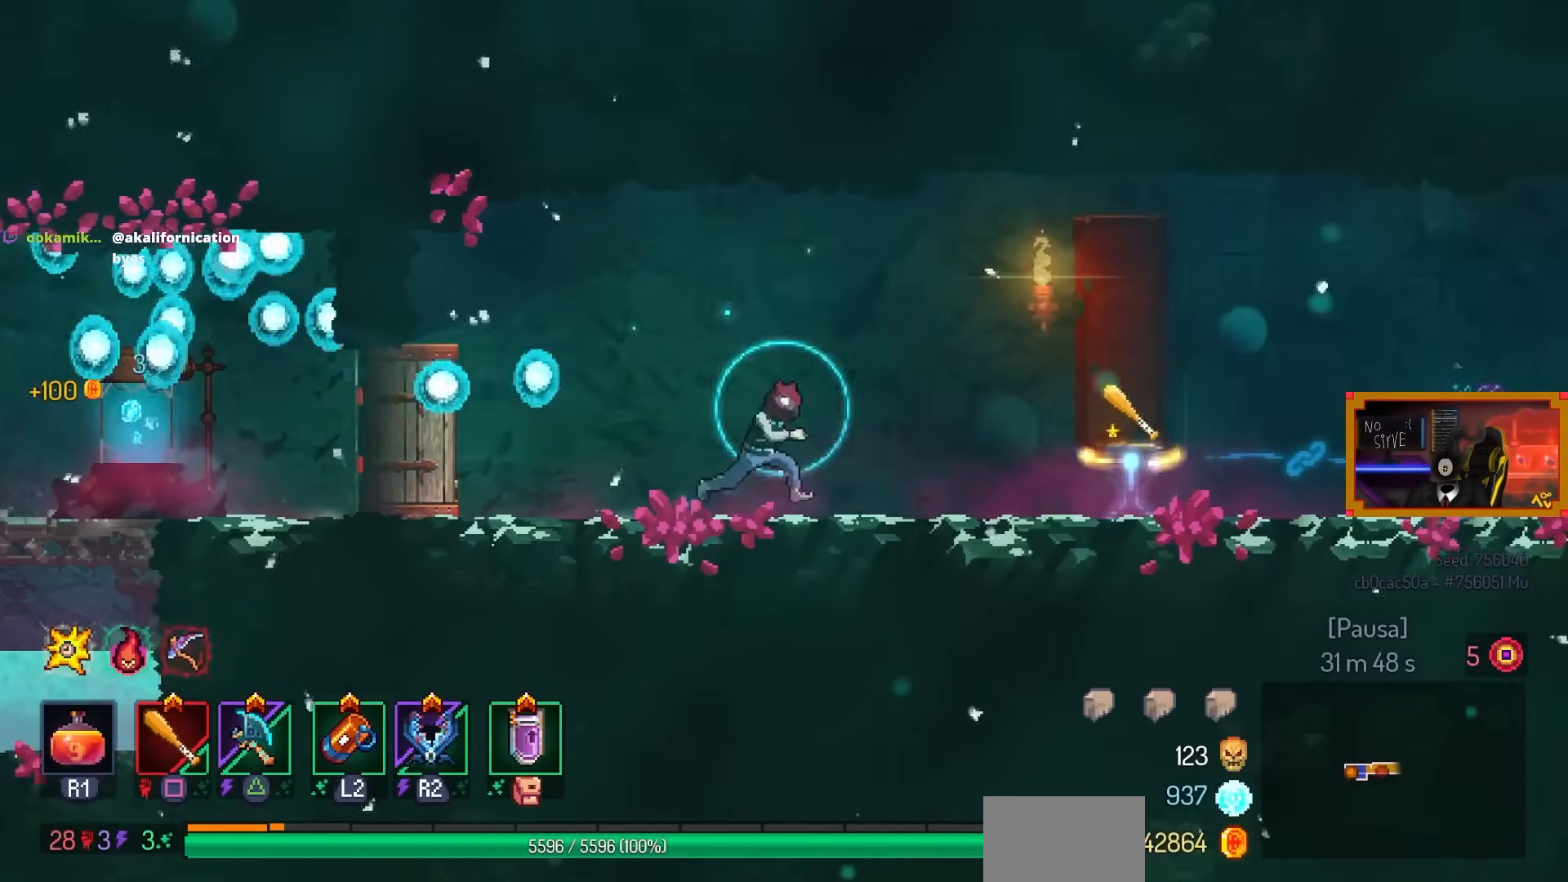
{"buttons": ["DPAD_RIGHT"], "left_stick": "center", "right_stick": "center", "events": []}
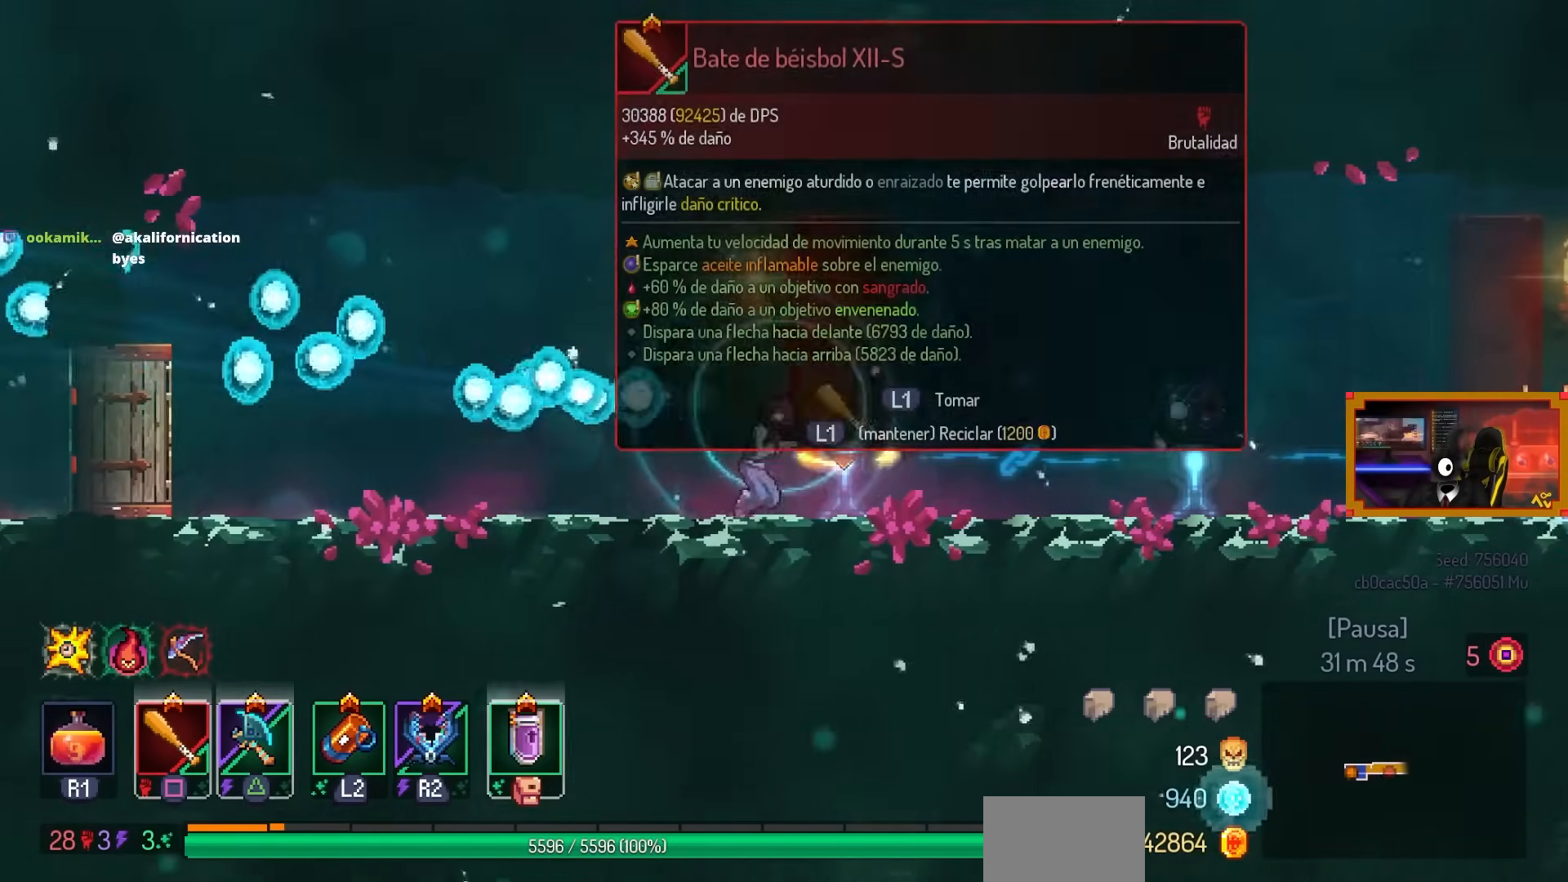
{"buttons": ["DPAD_RIGHT"], "left_stick": "center", "right_stick": "center", "events": []}
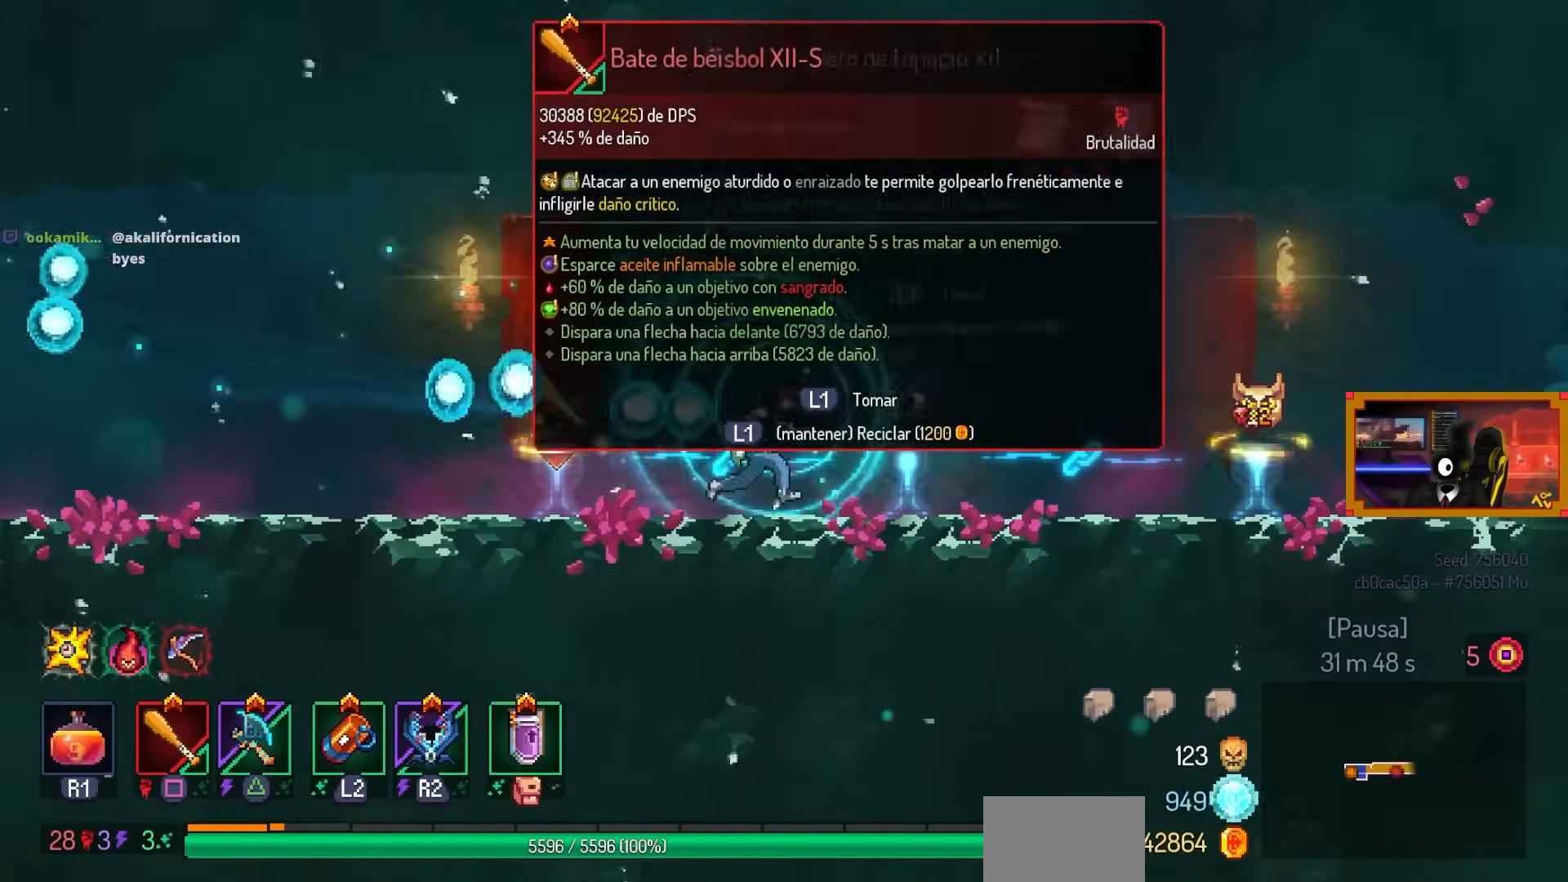
{"buttons": ["DPAD_RIGHT"], "left_stick": "center", "right_stick": "center", "events": []}
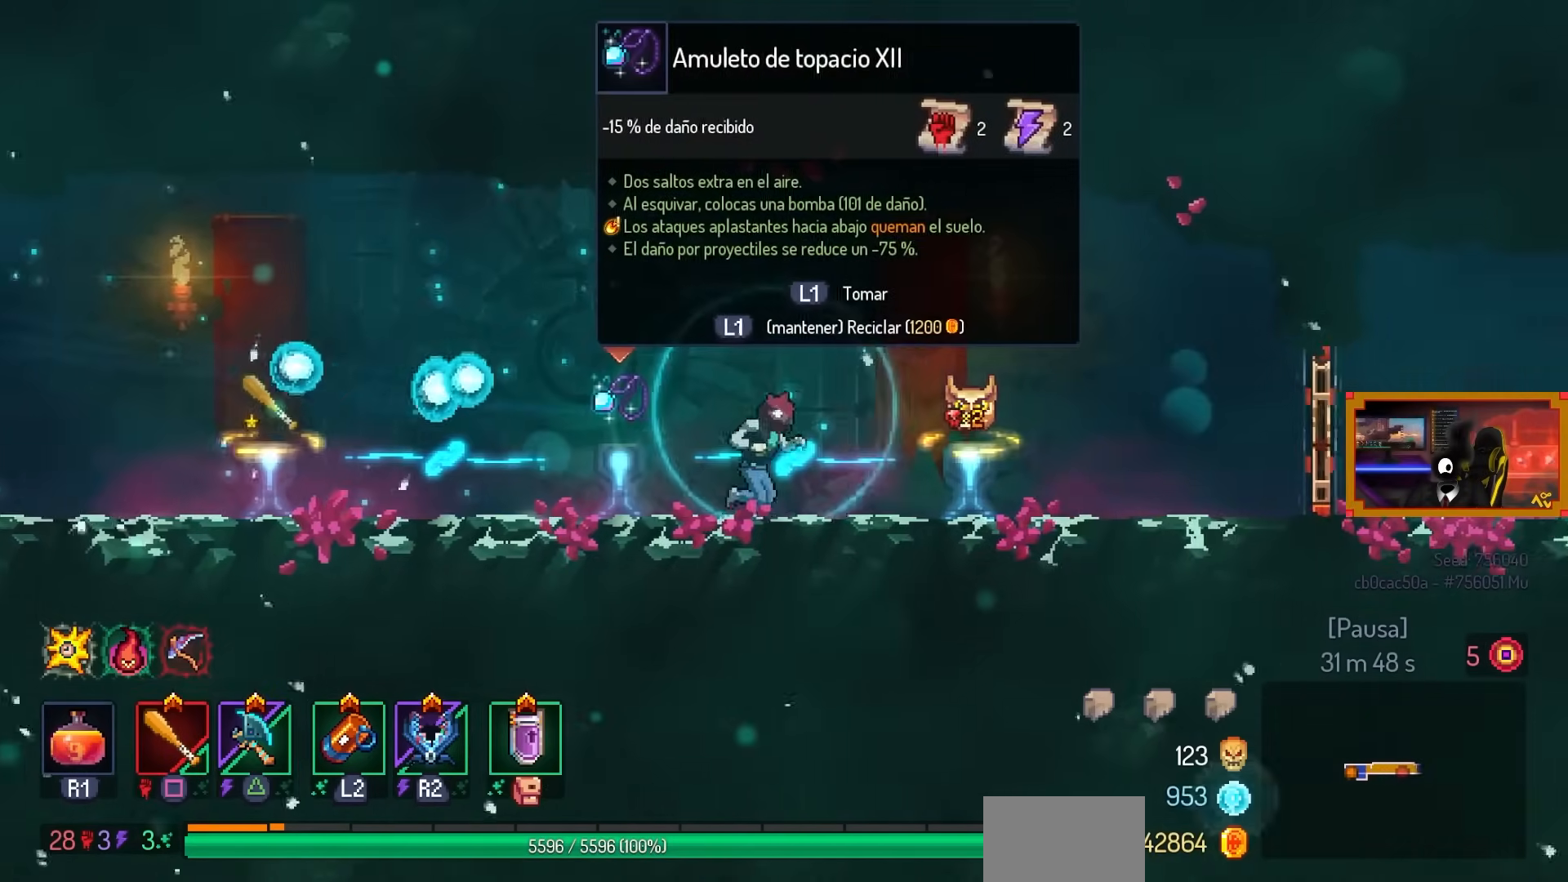
{"buttons": ["DPAD_LEFT"], "left_stick": "center", "right_stick": "center", "events": [[167, "DPAD_RIGHT", "up"], [267, "DPAD_LEFT", "down"]]}
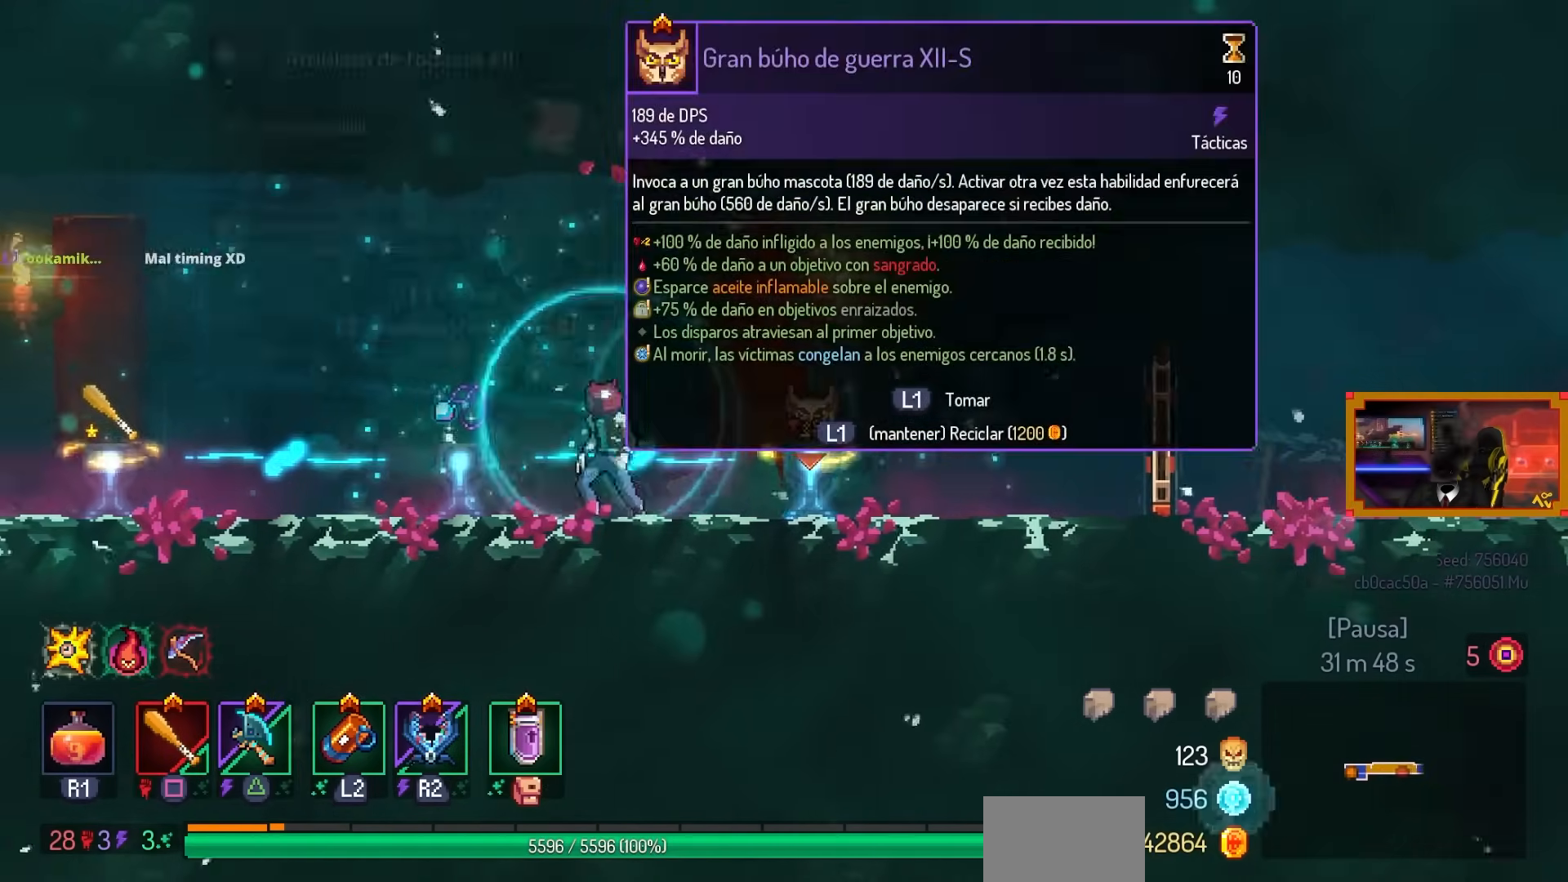
{"buttons": ["DPAD_LEFT"], "left_stick": "center", "right_stick": "center", "events": []}
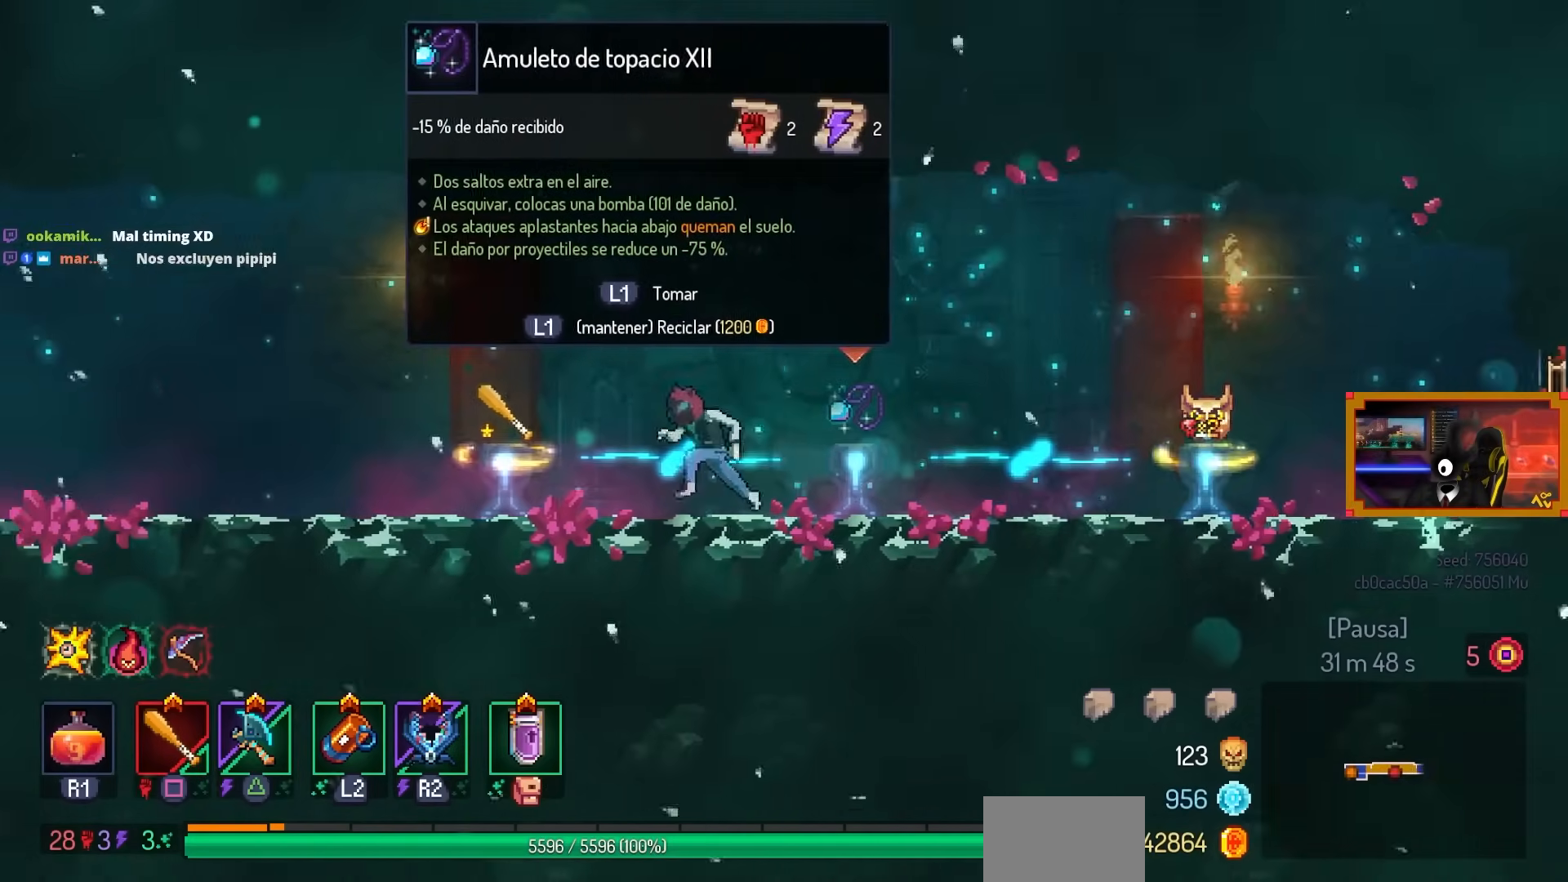
{"buttons": [], "left_stick": "center", "right_stick": "center", "events": [[417, "DPAD_LEFT", "up"]]}
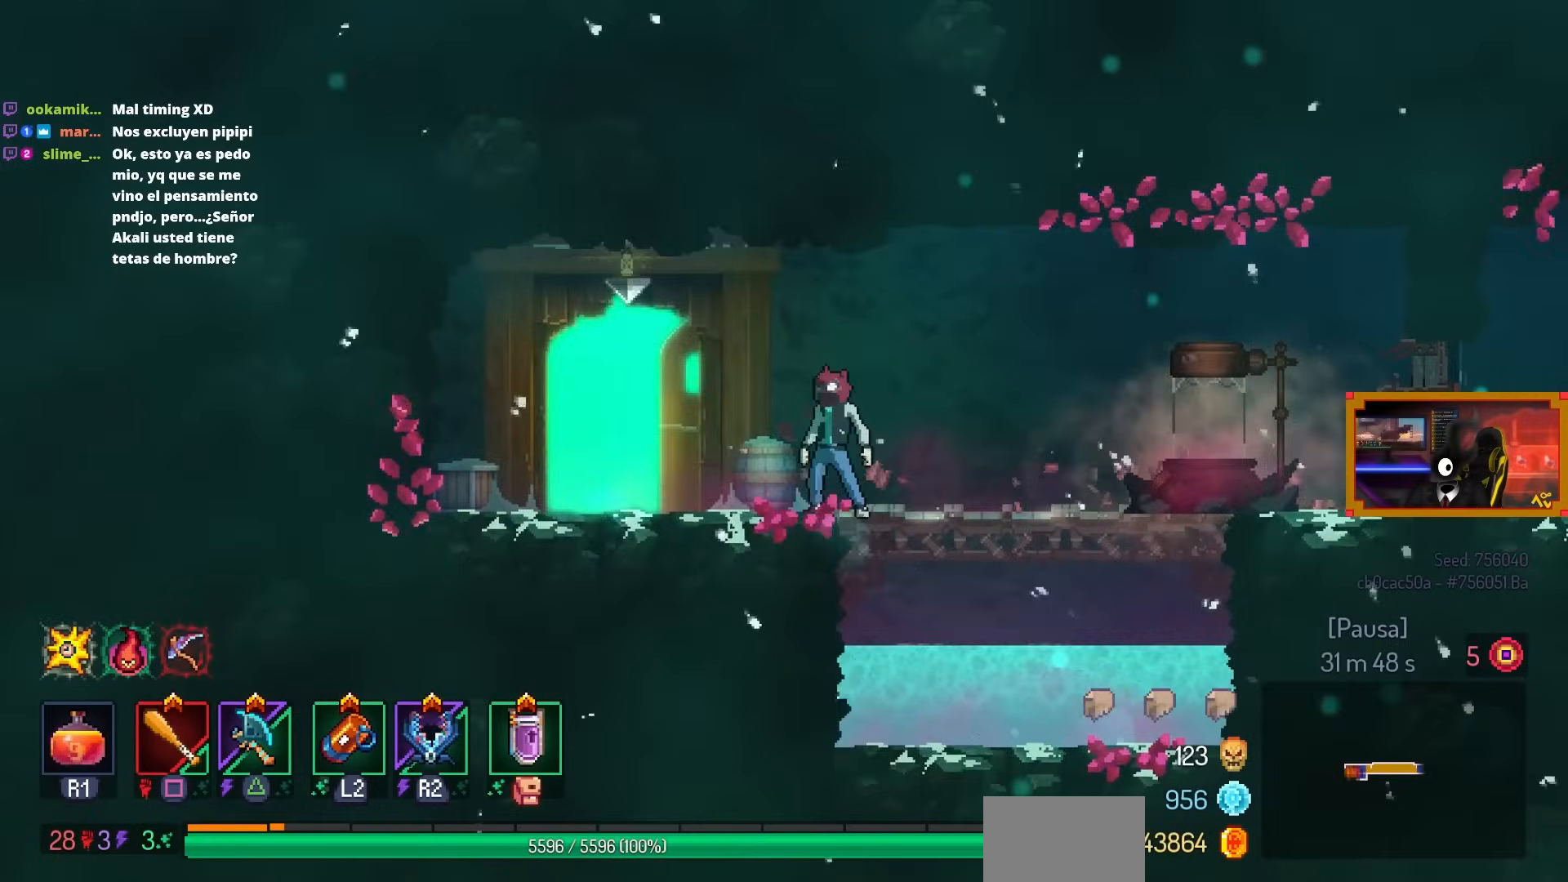
{"buttons": [], "left_stick": "center", "right_stick": "center", "events": [[33, "L3", "down"], [217, "L3", "up"]]}
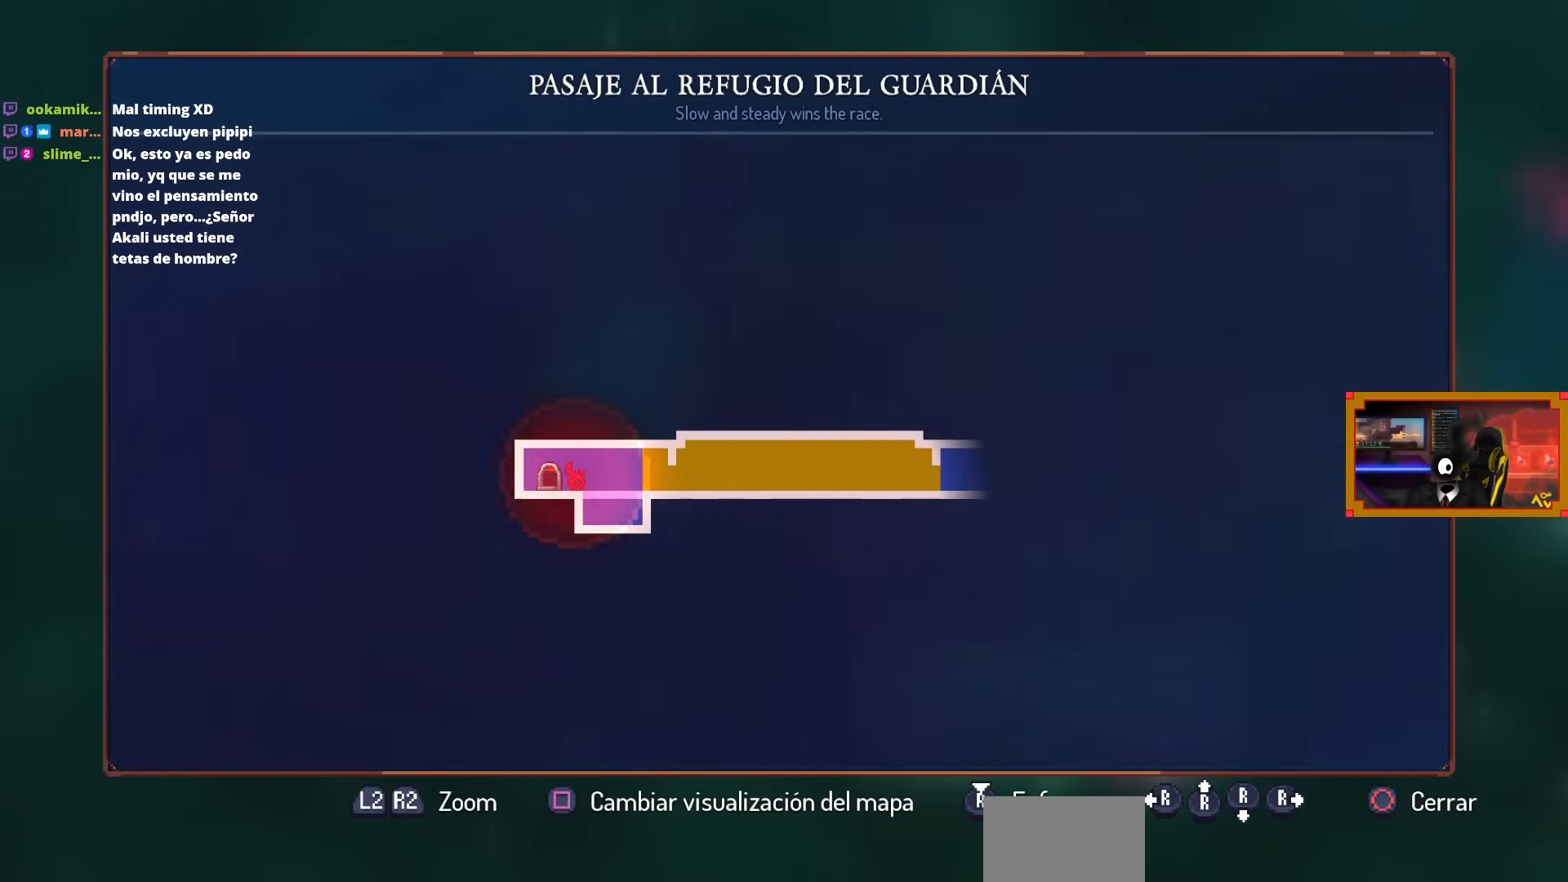
{"buttons": [], "left_stick": "center", "right_stick": "center", "events": []}
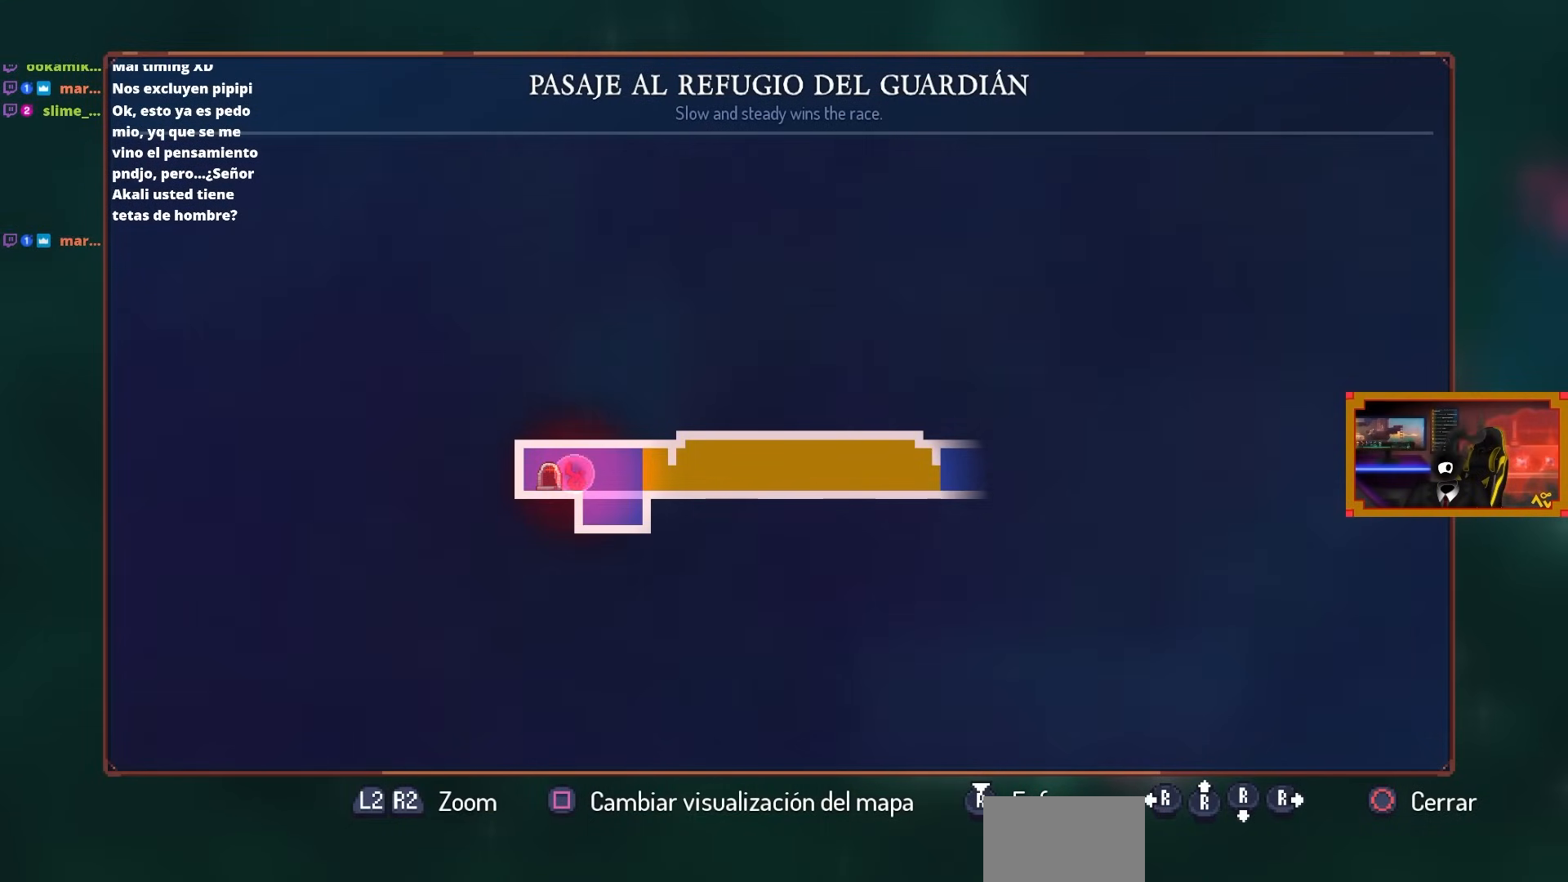
{"buttons": [], "left_stick": "center", "right_stick": "center", "events": []}
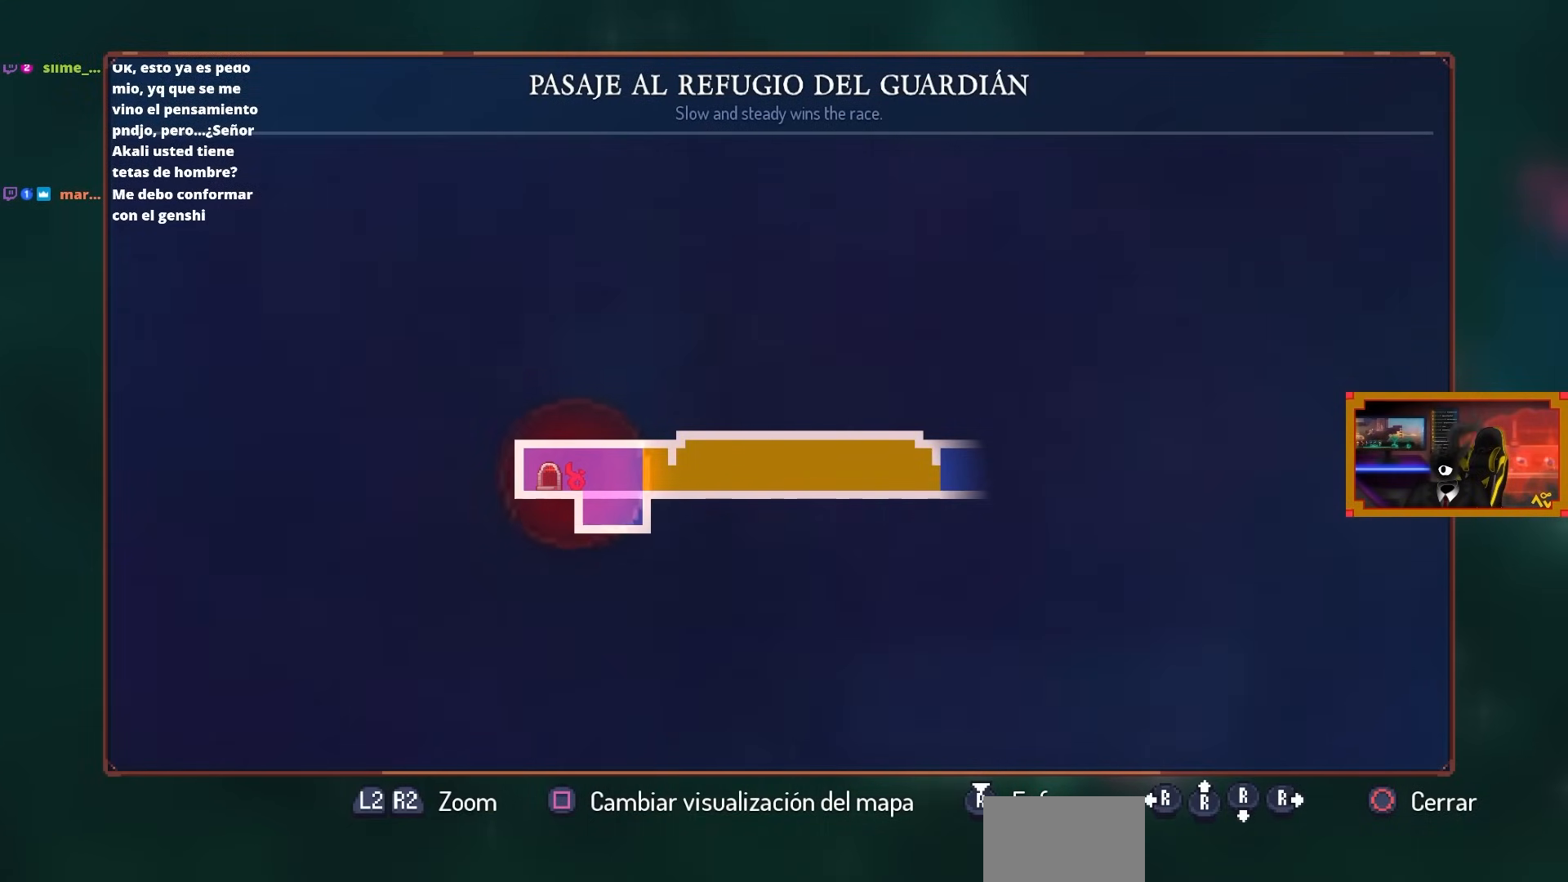
{"buttons": [], "left_stick": "center", "right_stick": "center", "events": []}
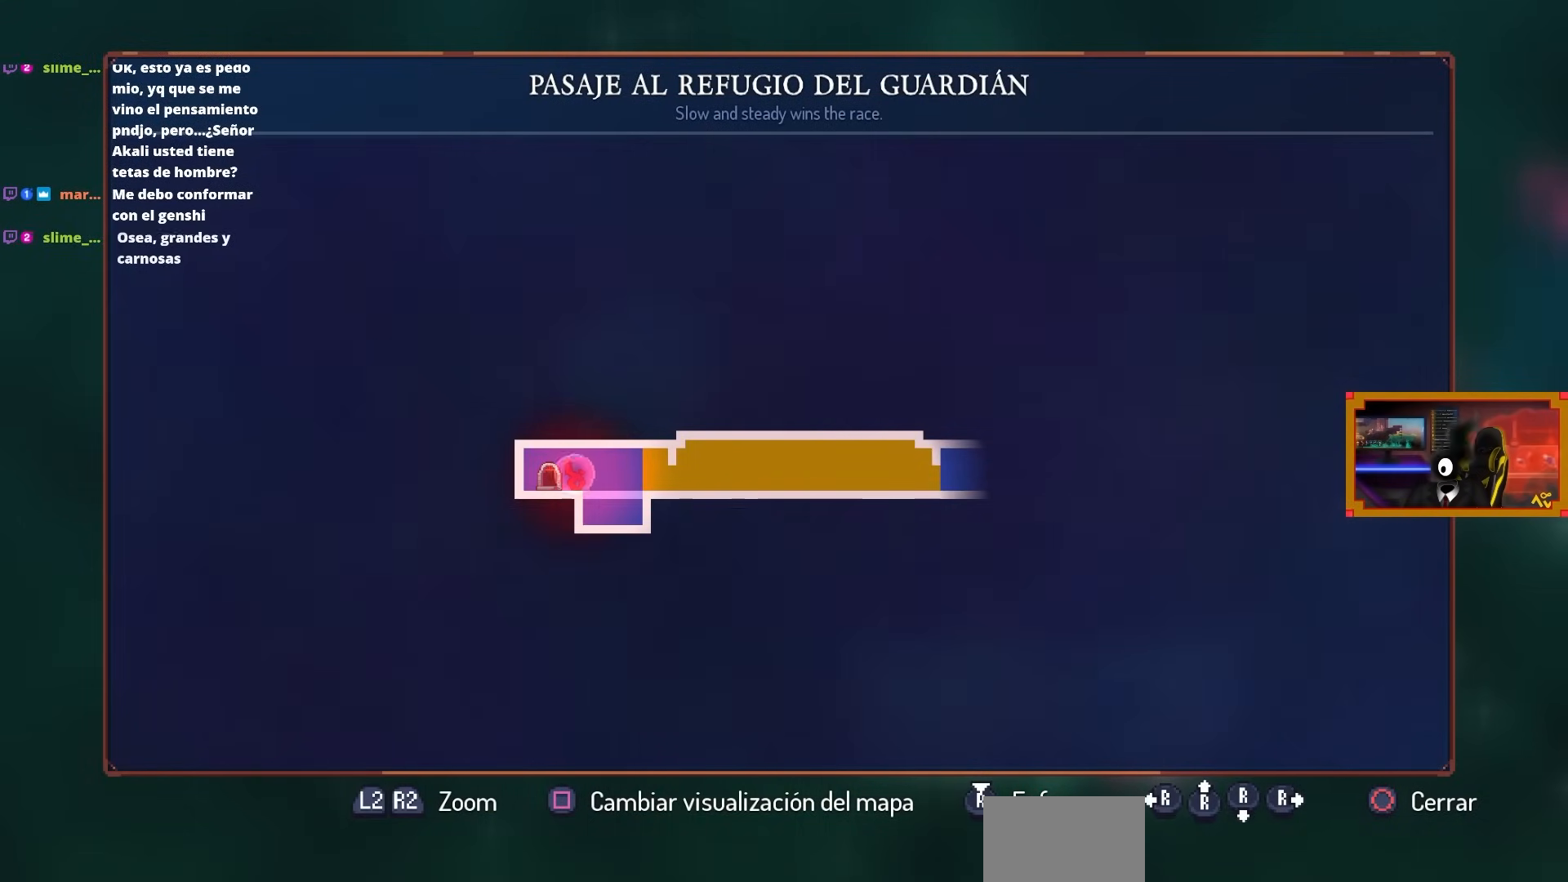
{"buttons": [], "left_stick": "center", "right_stick": "center", "events": []}
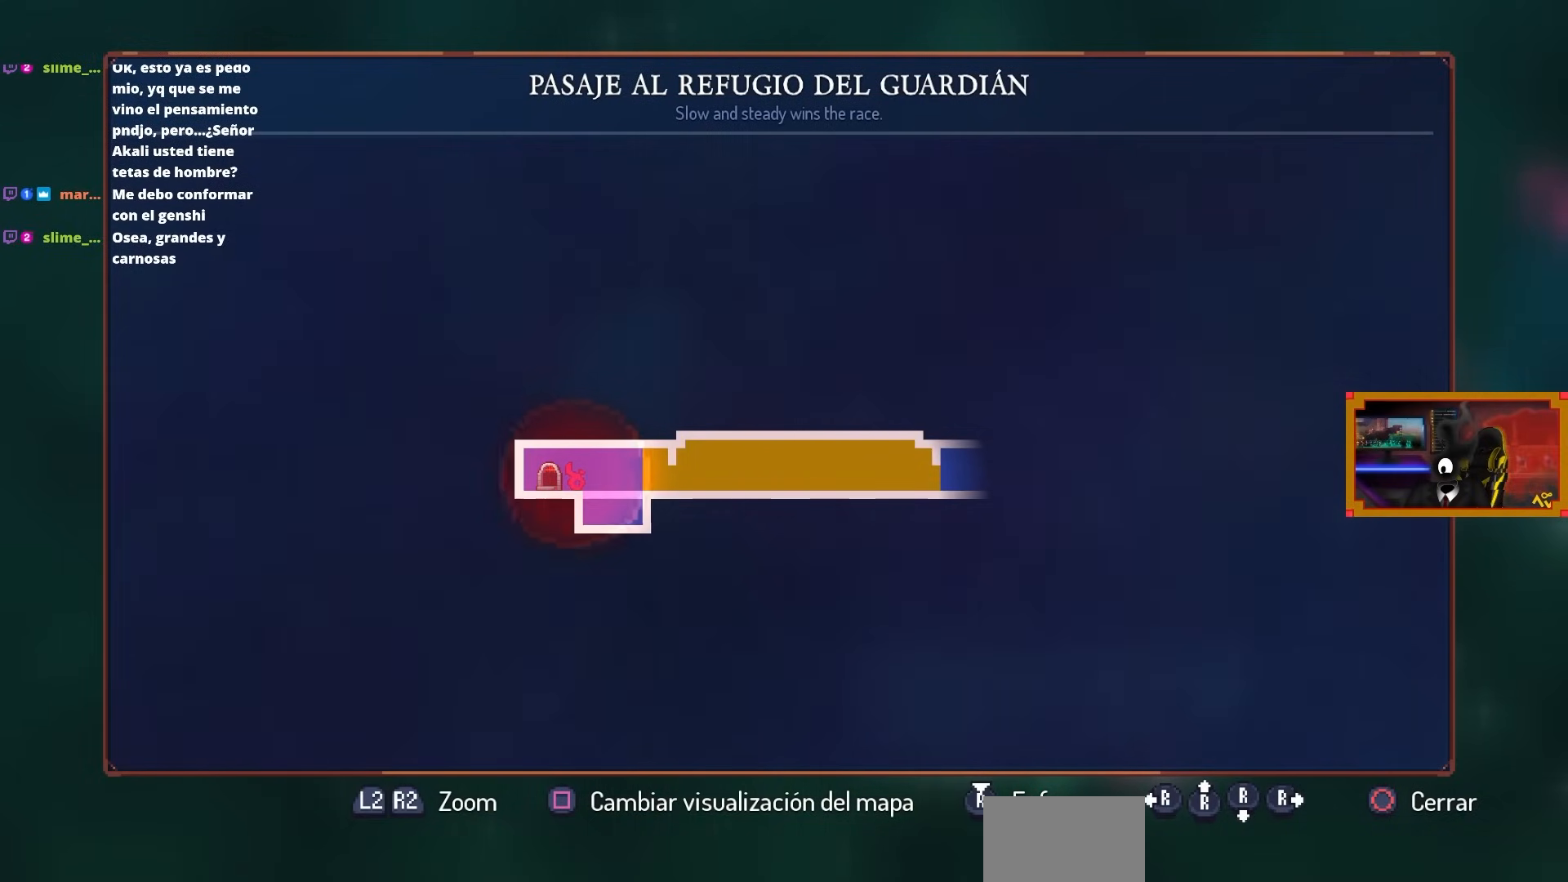
{"buttons": [], "left_stick": "center", "right_stick": "center", "events": []}
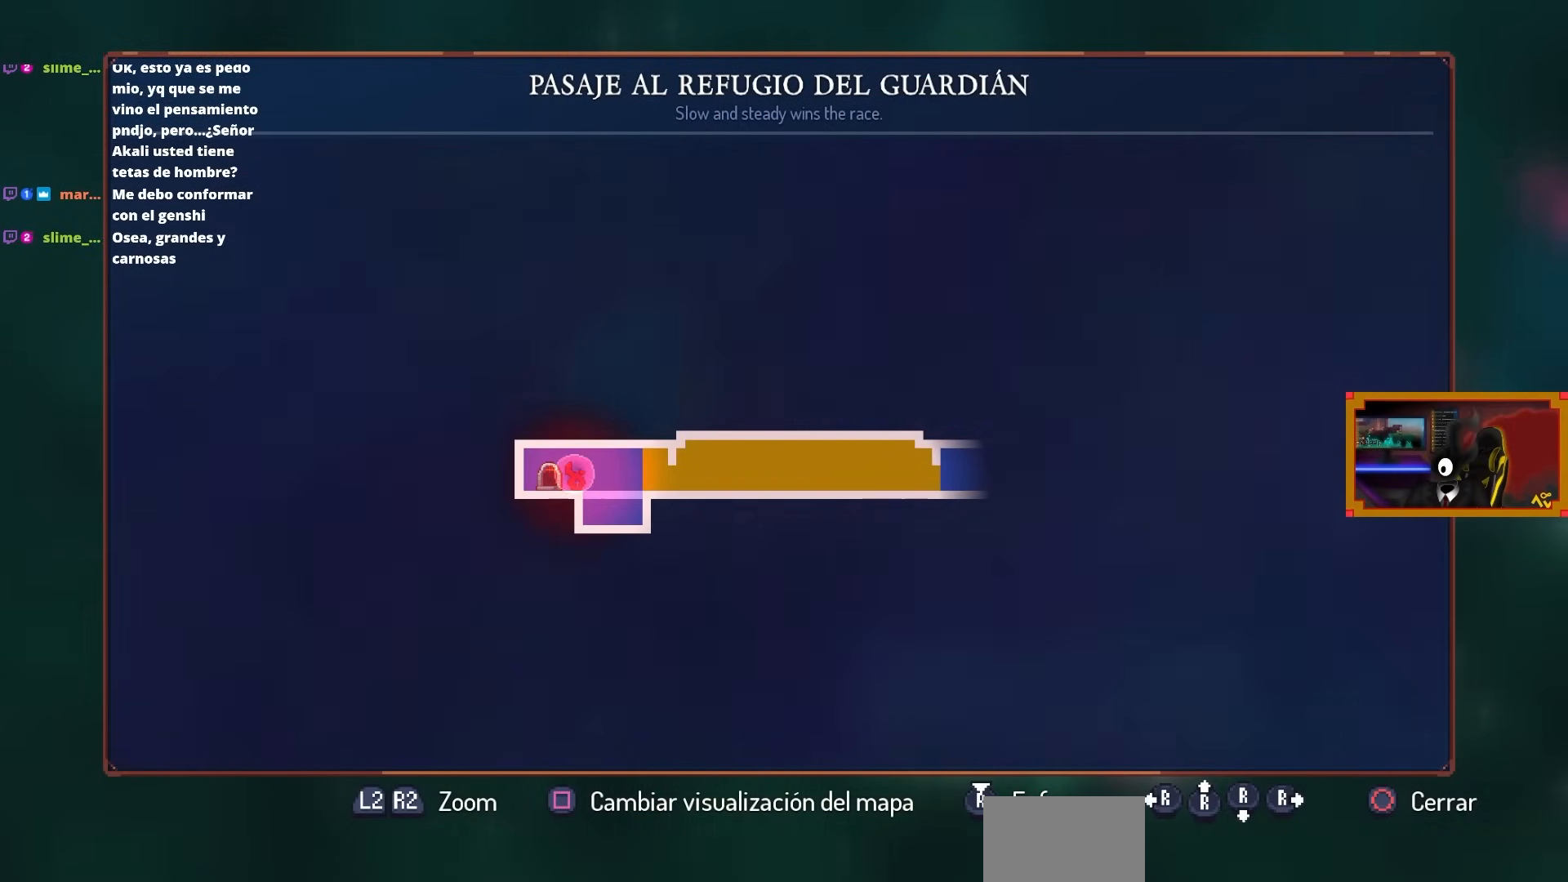
{"buttons": ["L1", "DPAD_LEFT"], "left_stick": "center", "right_stick": "center", "events": [[167, "CIRCLE", "down"], [333, "CIRCLE", "up"], [383, "DPAD_LEFT", "down"], [433, "L1", "down"]]}
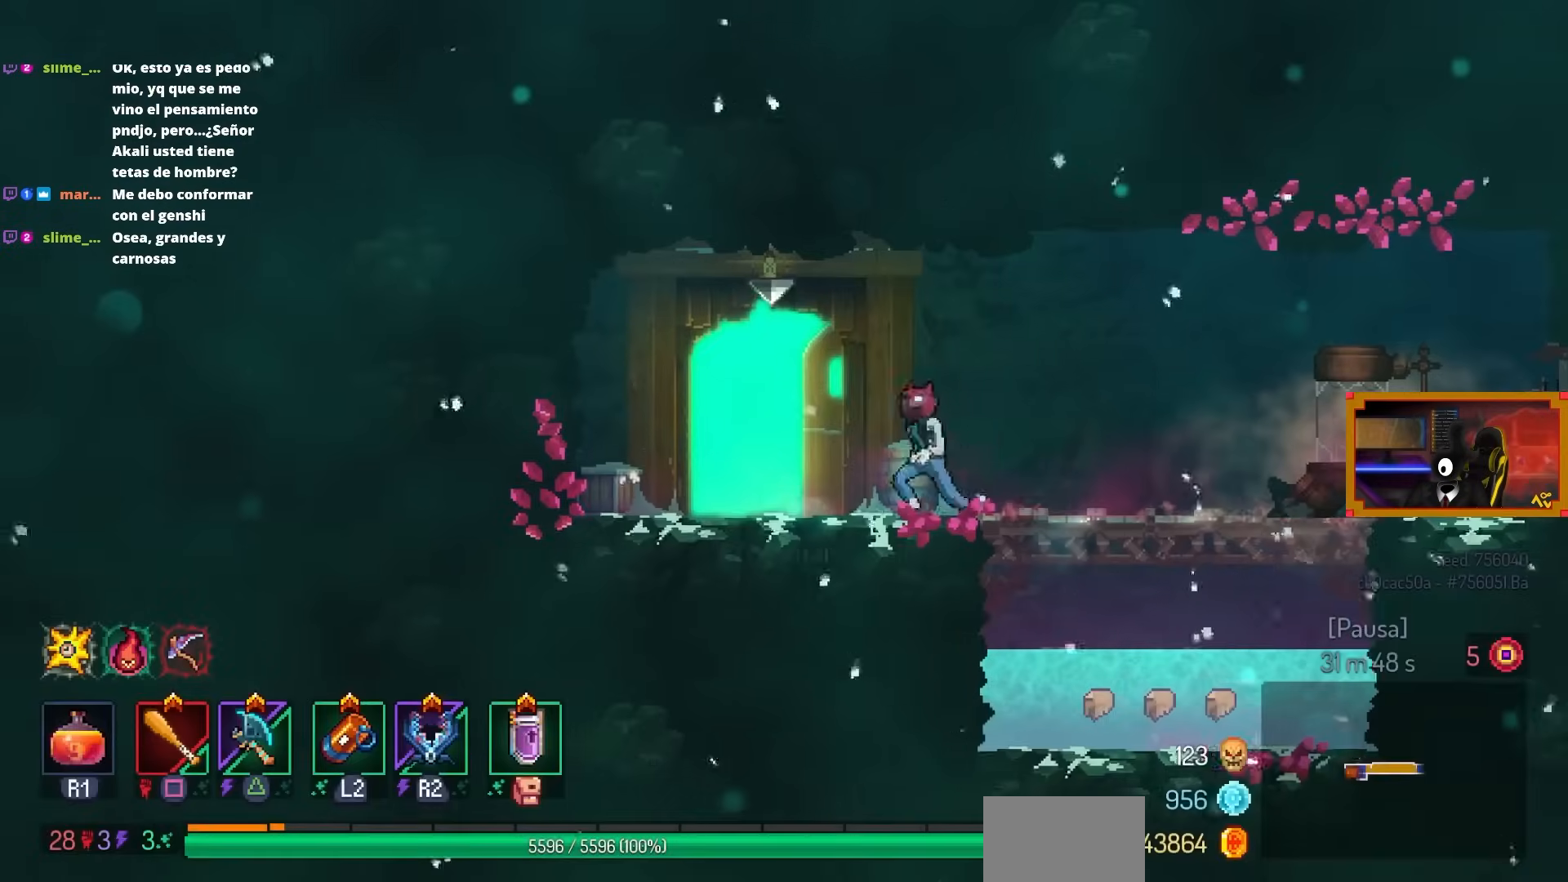
{"buttons": [], "left_stick": "center", "right_stick": "center", "events": [[67, "DPAD_LEFT", "up"], [83, "L1", "up"], [267, "L1", "down"], [450, "L1", "up"]]}
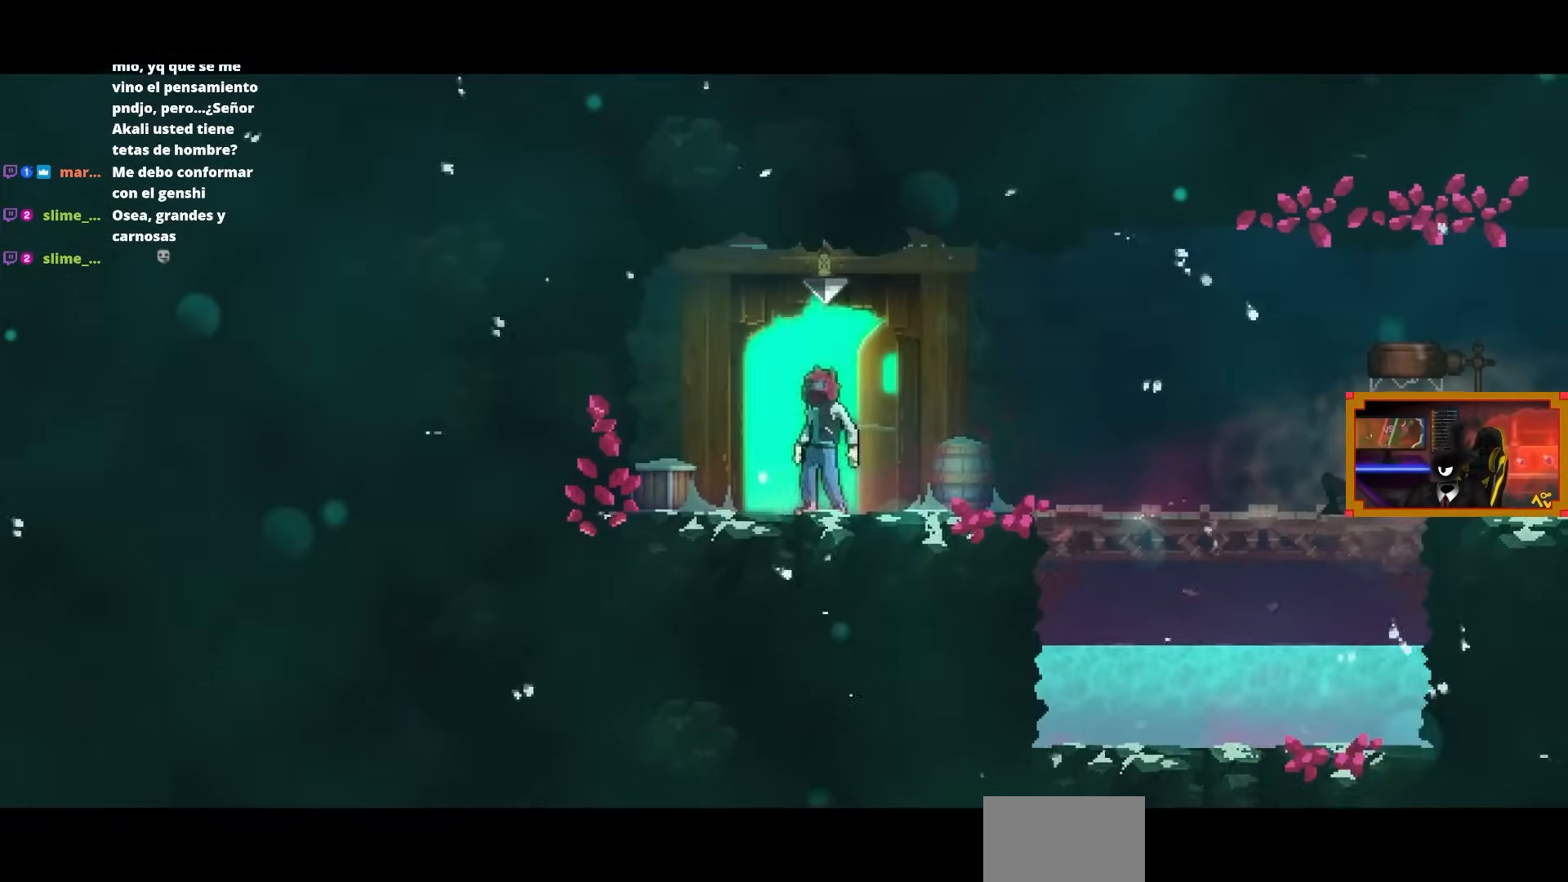
{"buttons": [], "left_stick": "center", "right_stick": "center", "events": []}
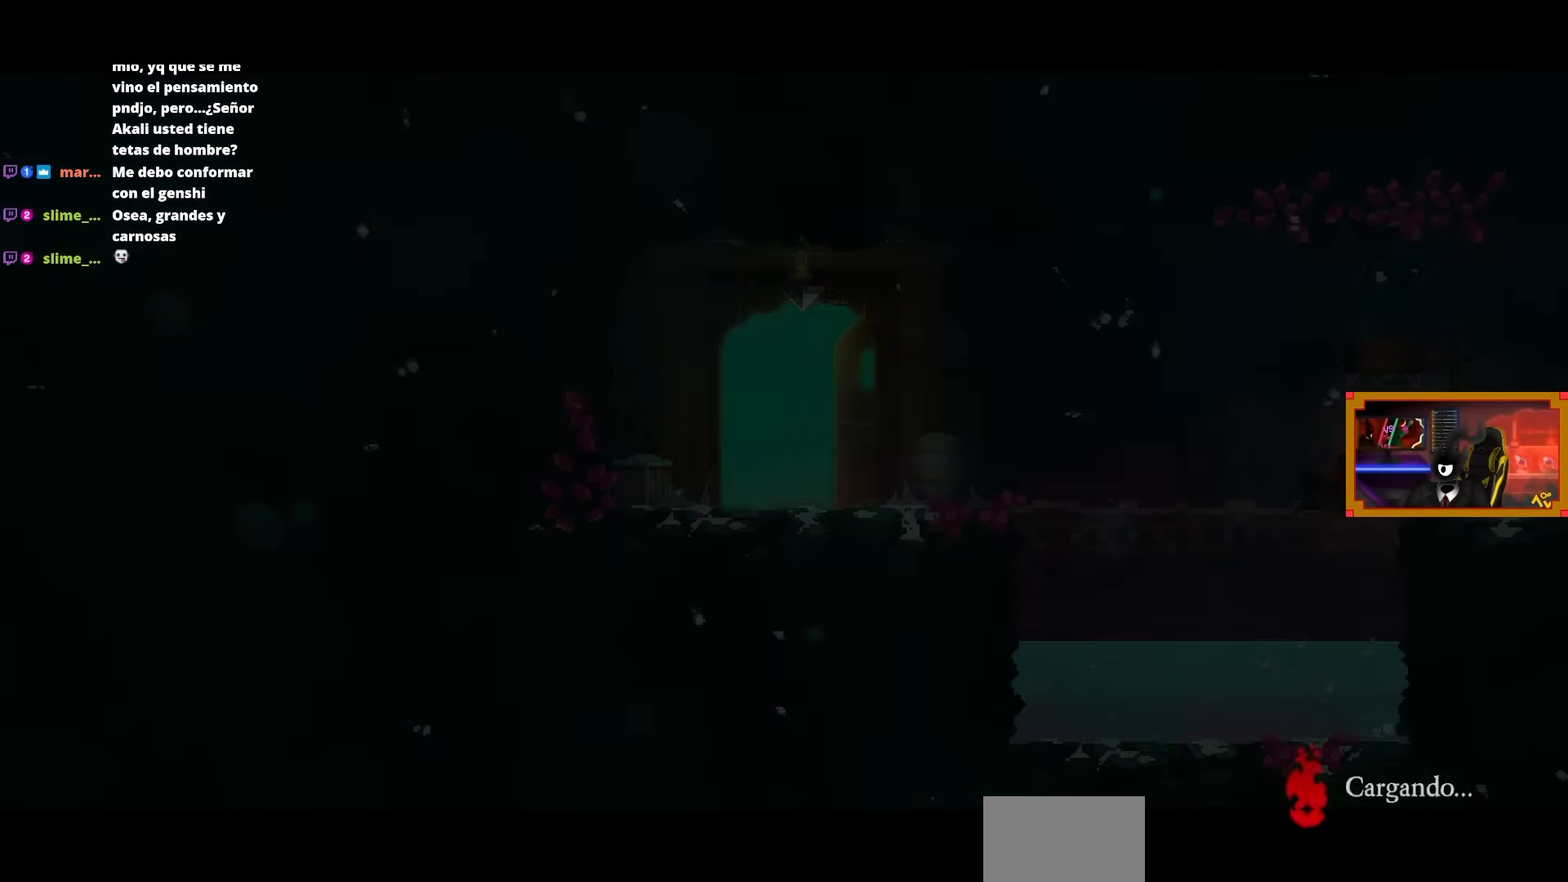
{"buttons": [], "left_stick": "center", "right_stick": "center", "events": []}
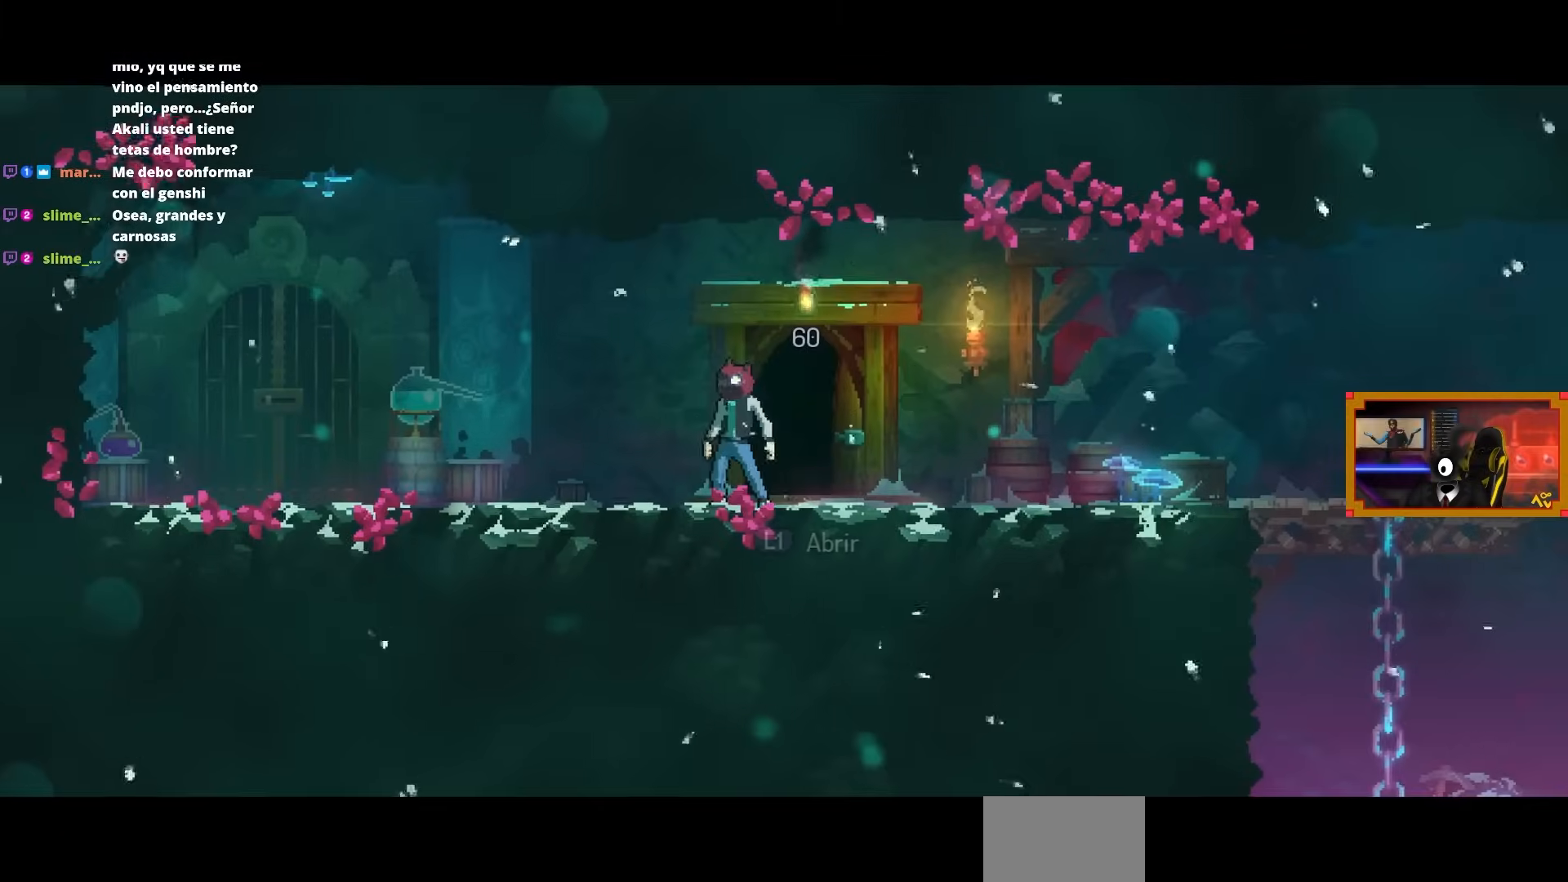
{"buttons": ["DPAD_RIGHT"], "left_stick": "center", "right_stick": "center", "events": [[183, "DPAD_RIGHT", "down"]]}
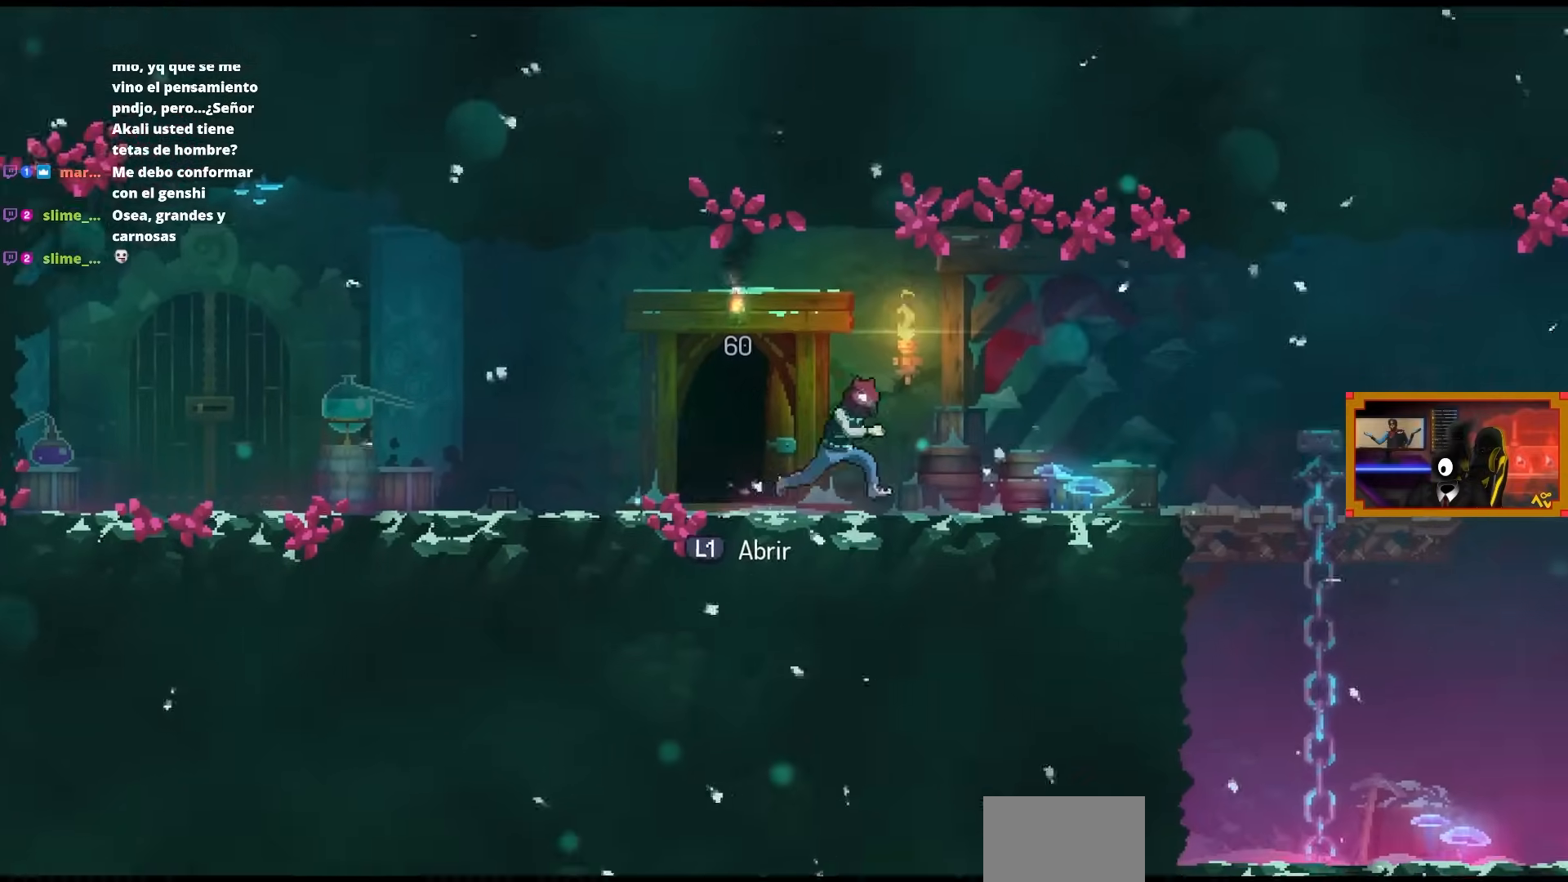
{"buttons": ["DPAD_RIGHT"], "left_stick": "center", "right_stick": "center", "events": []}
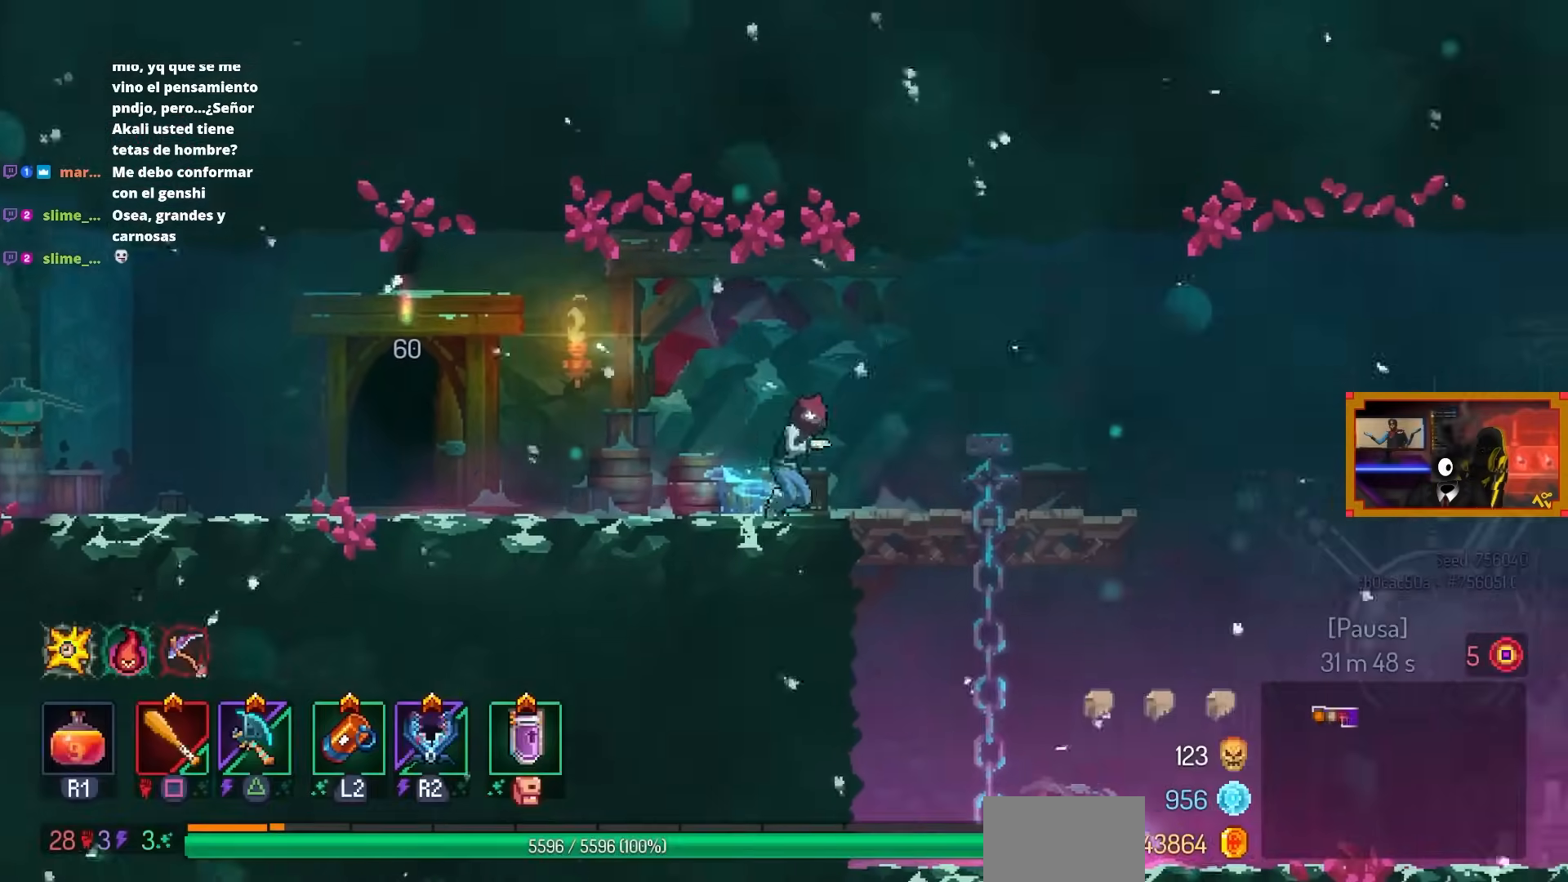
{"buttons": ["L3"], "left_stick": "center", "right_stick": "center", "events": [[200, "DPAD_RIGHT", "up"], [400, "L3", "down"]]}
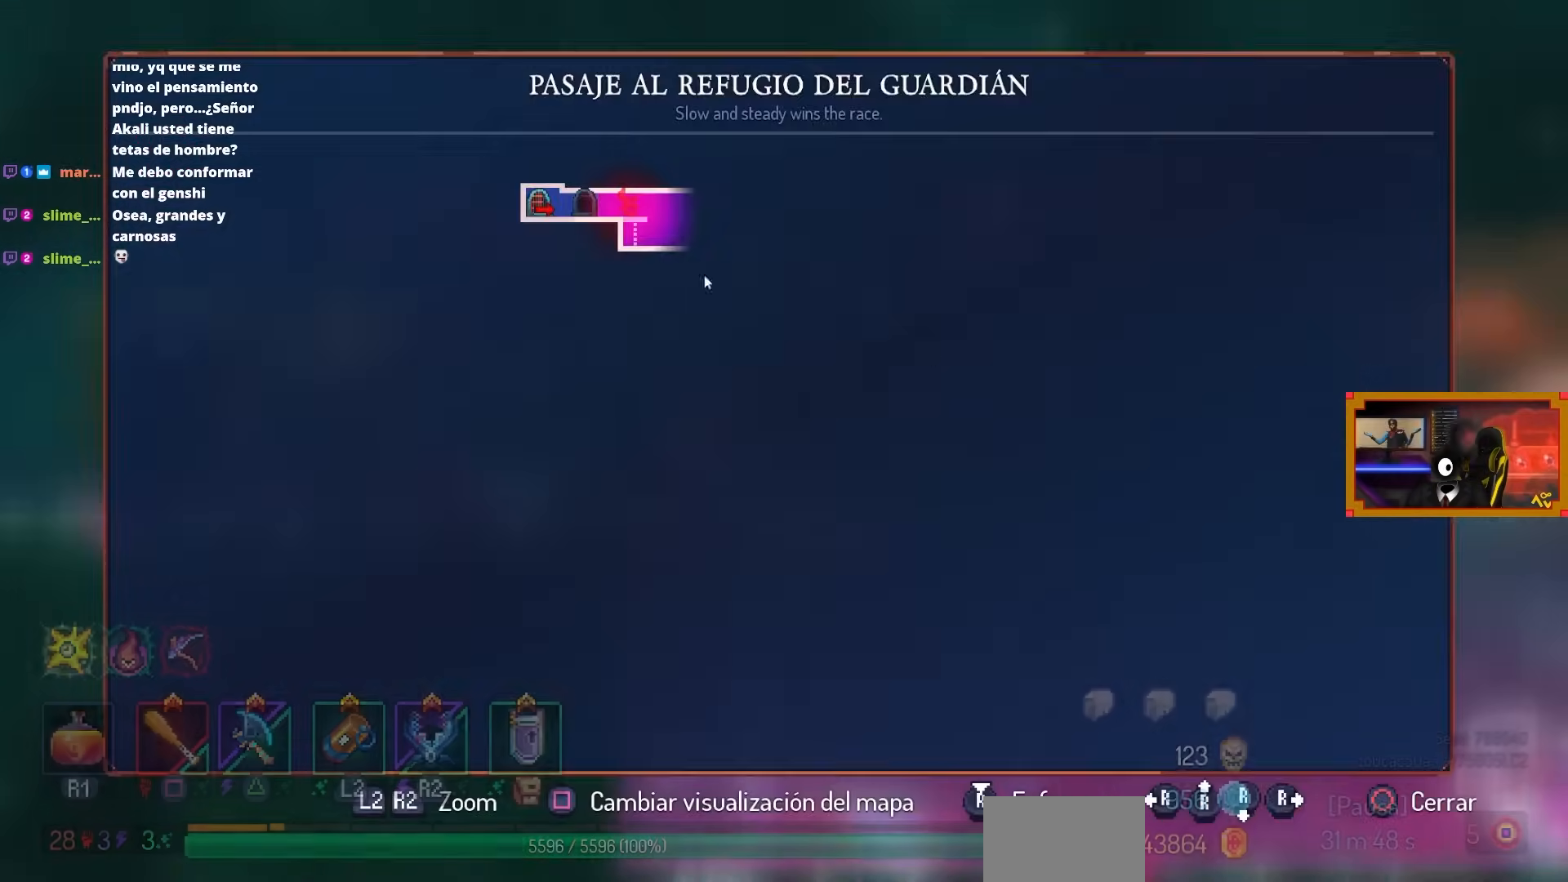
{"buttons": [], "left_stick": "center", "right_stick": "center", "events": [[50, "L3", "up"]]}